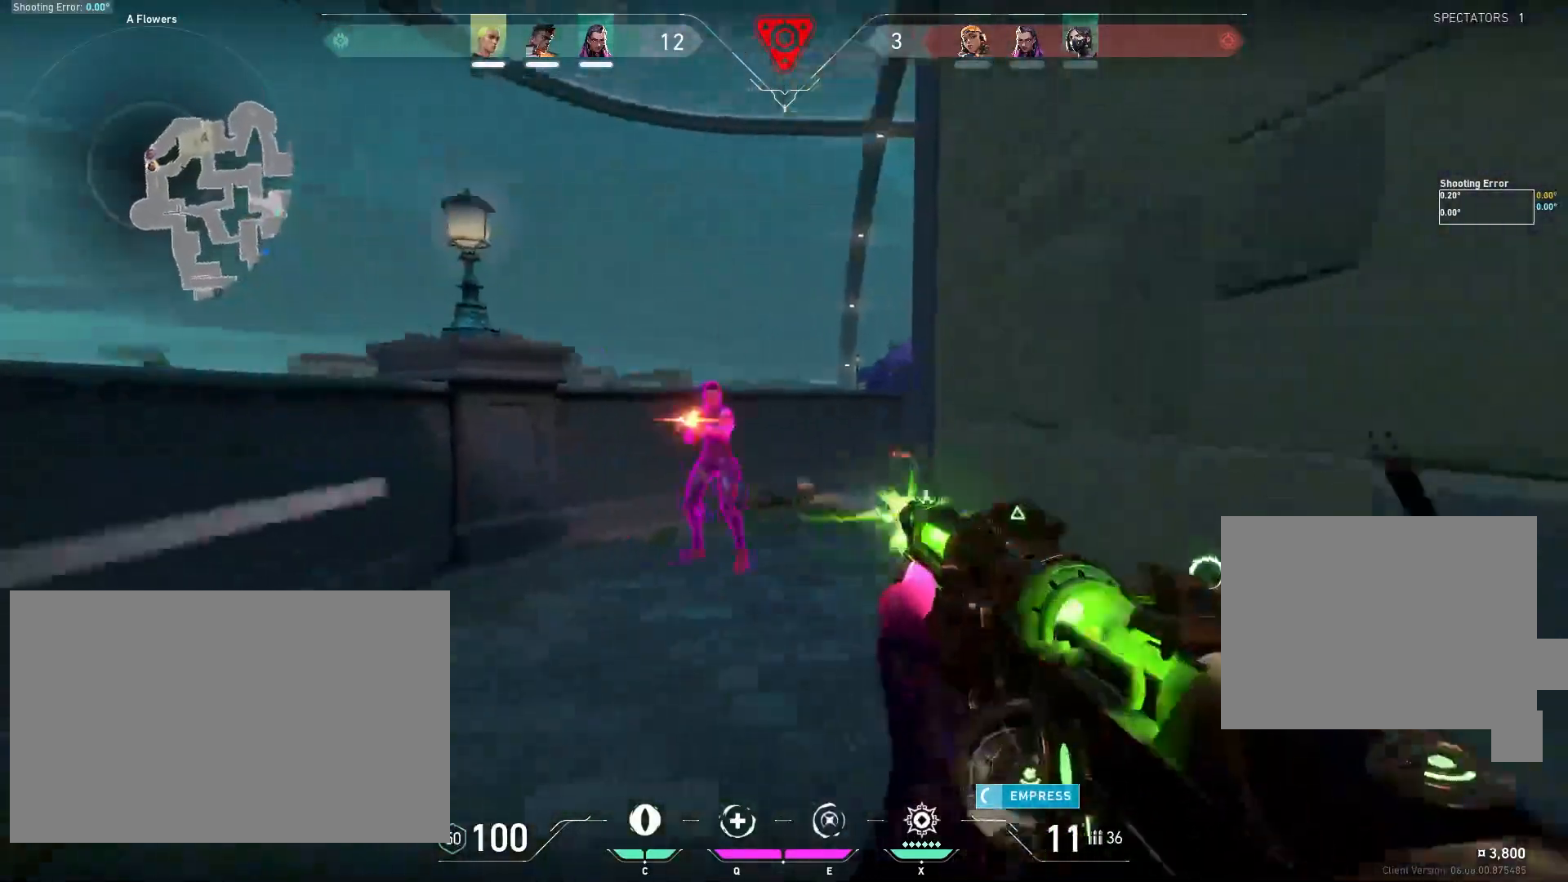
Gameplay with keyboard and mouse; each line is a JSON object with the keys and mouse buttons held at the frame after it. "events" lists presses ("down") and releases ("up") of "a", "ctrl", "d", "e", "f", "q", "r", "s", "shift", "space", "tab", "w", "mouse_left", "mouse_wheel" and "mouse_right" between this image and that frame as [ms after this image, input, new state], when the widget could be followed in between. "mouse_left", "mouse_wheel", "mouse_right" = the "left", "wheel", "right" buttons of the "mouse" list. No other keys are recorded. "wheel" means that the mouse wheel is clicked or scrolled. Mouse movement is not recorded.
{"keys": [], "mouse": ["left"], "events": [[50, "a", "up"], [50, "mouse_left", "up"], [117, "mouse_left", "down"], [233, "mouse_left", "up"], [267, "mouse_left", "down"], [417, "mouse_left", "up"], [450, "mouse_left", "down"]]}
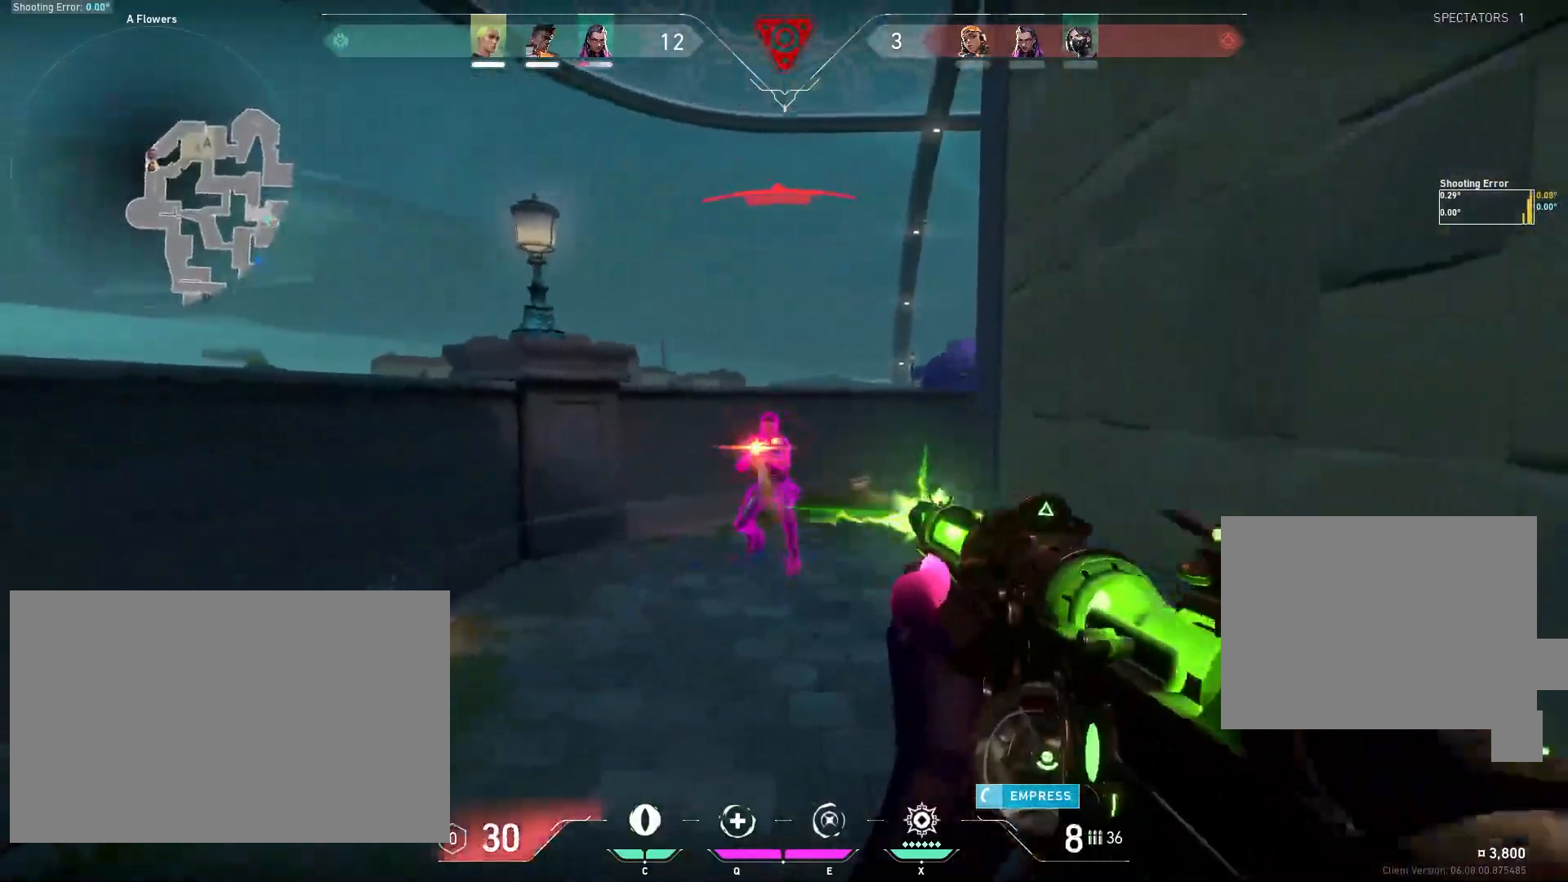
{"keys": ["w"], "mouse": [], "events": [[83, "mouse_left", "up"], [100, "mouse_left", "down"], [233, "mouse_left", "up"], [283, "mouse_left", "down"], [317, "w", "down"], [350, "mouse_left", "up"]]}
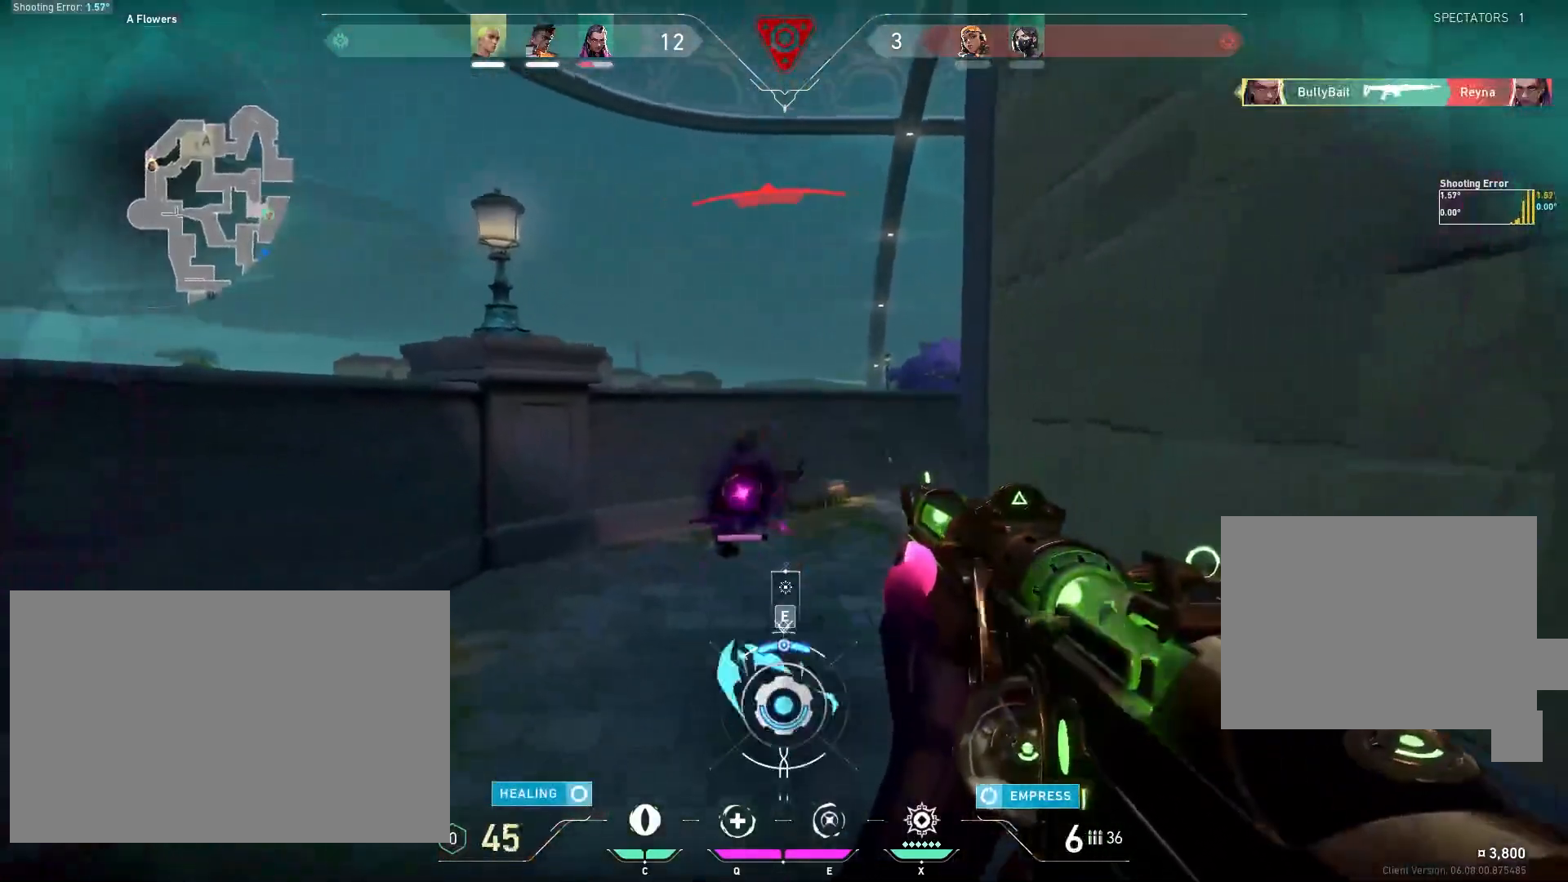
{"keys": ["w"], "mouse": []}
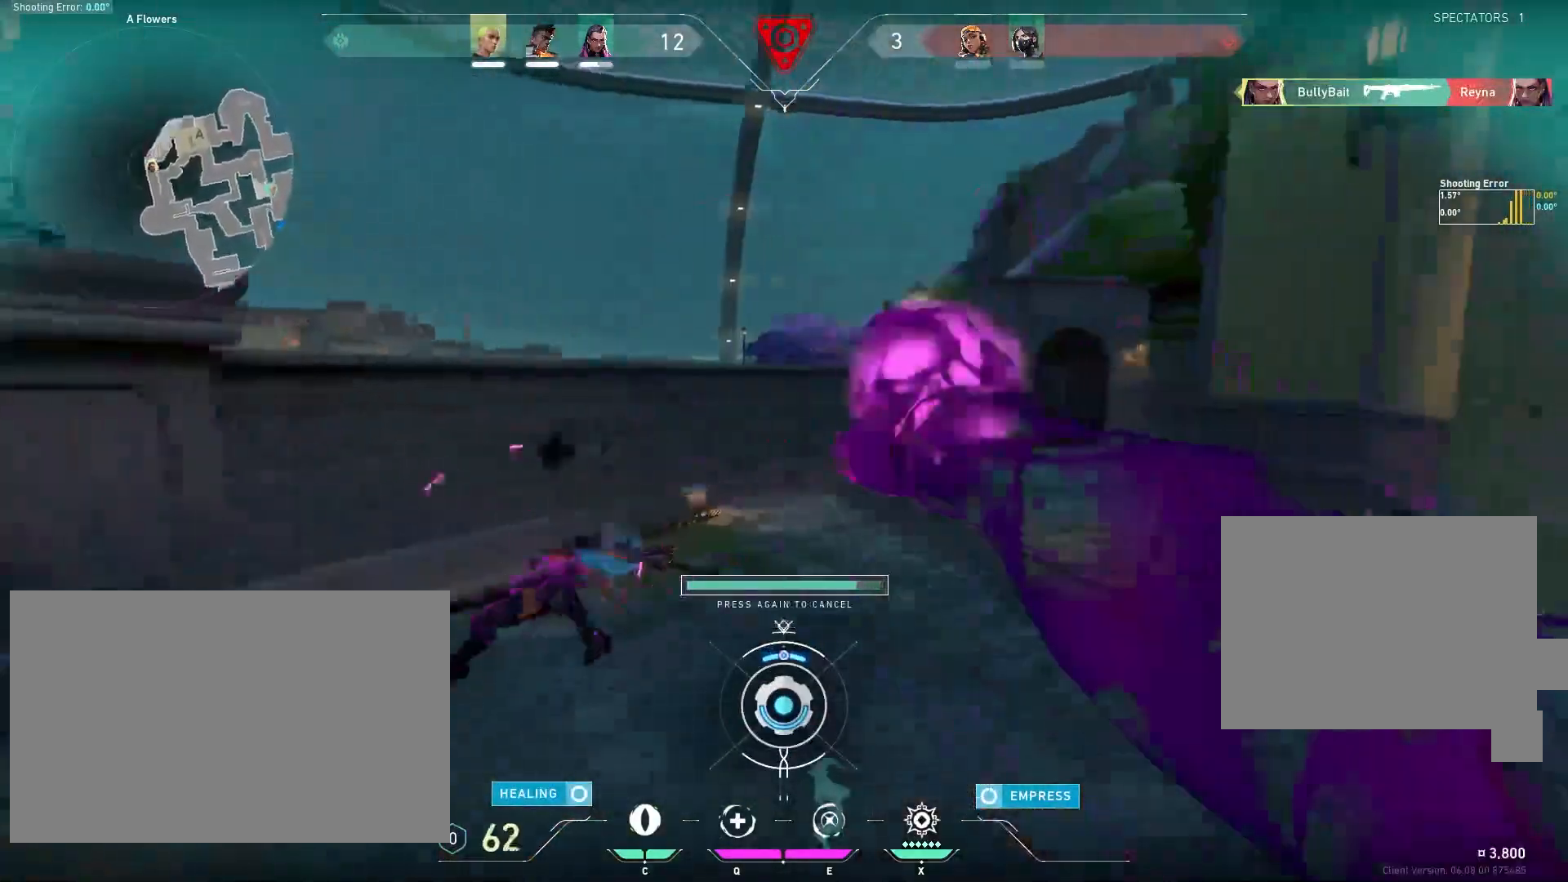
{"keys": ["a", "w"], "mouse": [], "events": [[500, "a", "down"]]}
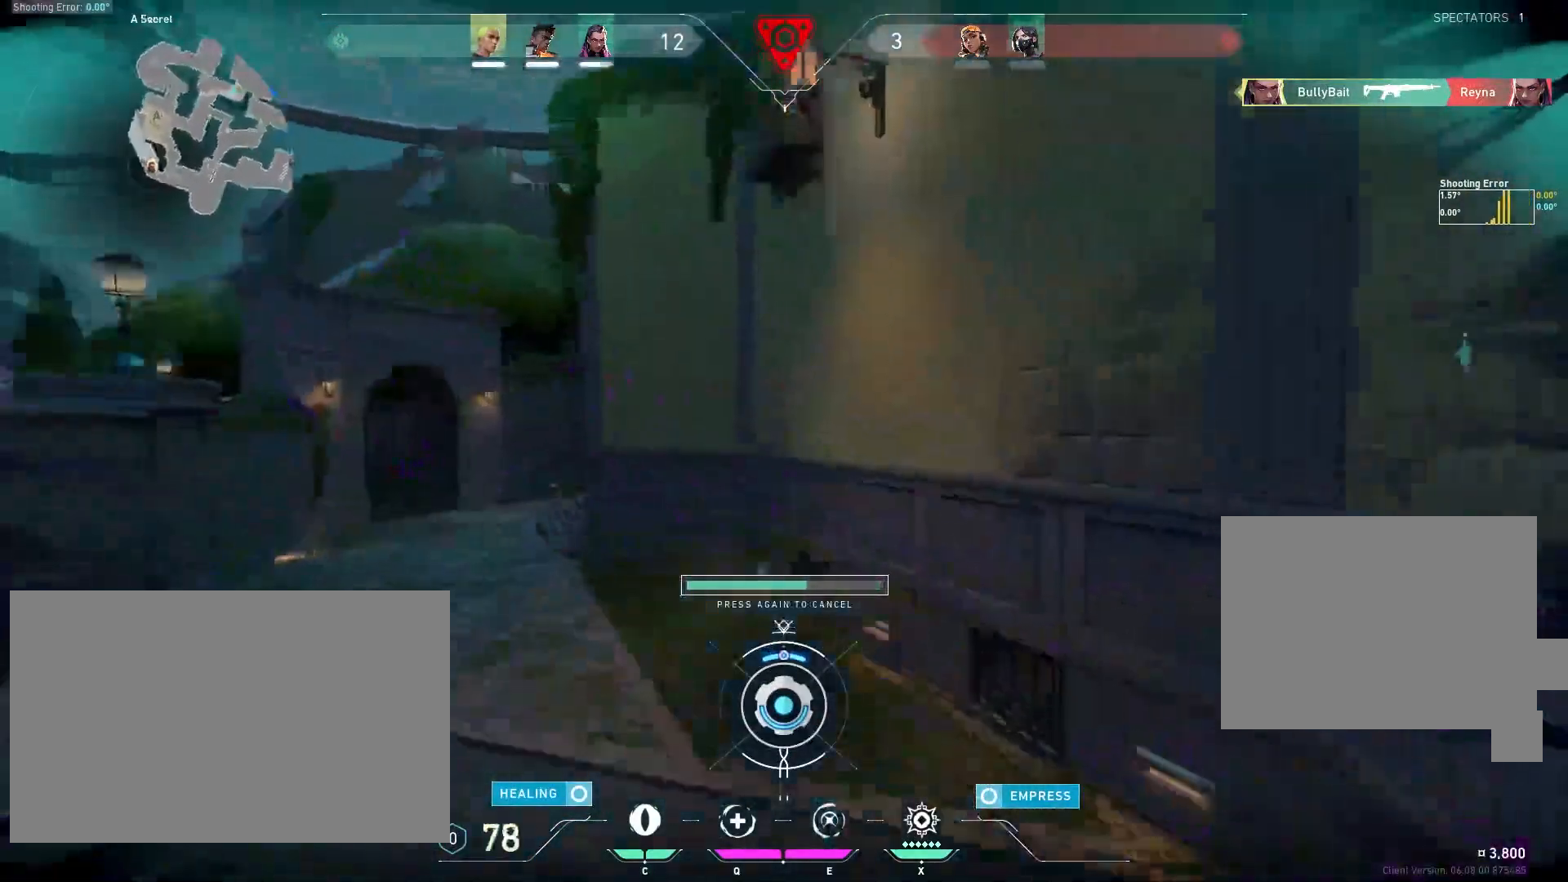
{"keys": ["a", "w"], "mouse": [], "events": []}
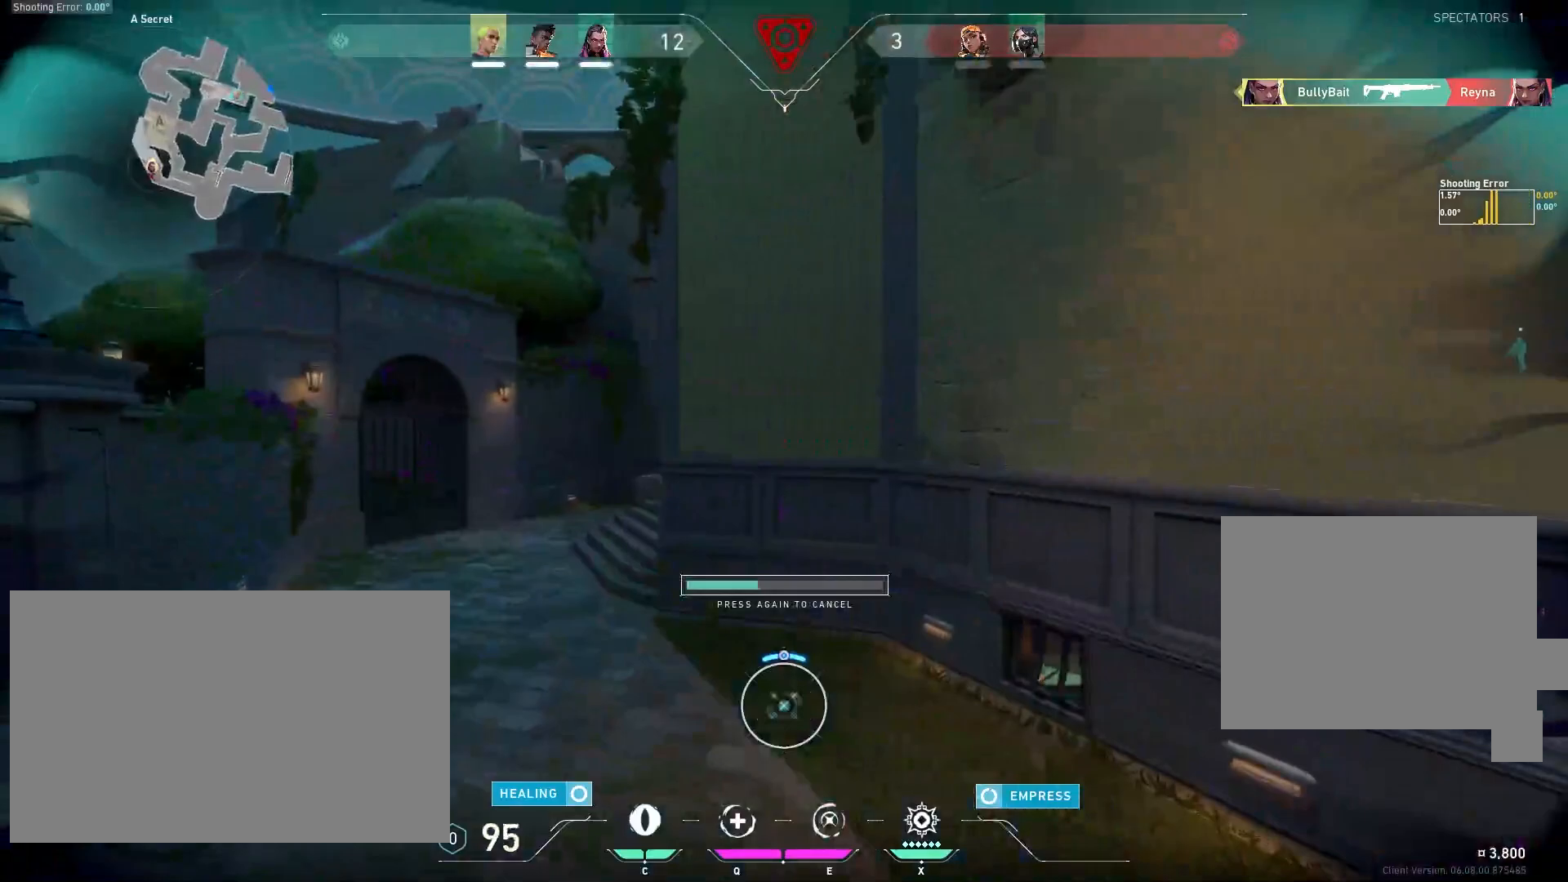
{"keys": ["a", "w"], "mouse": [], "events": [[50, "a", "up"], [133, "a", "down"]]}
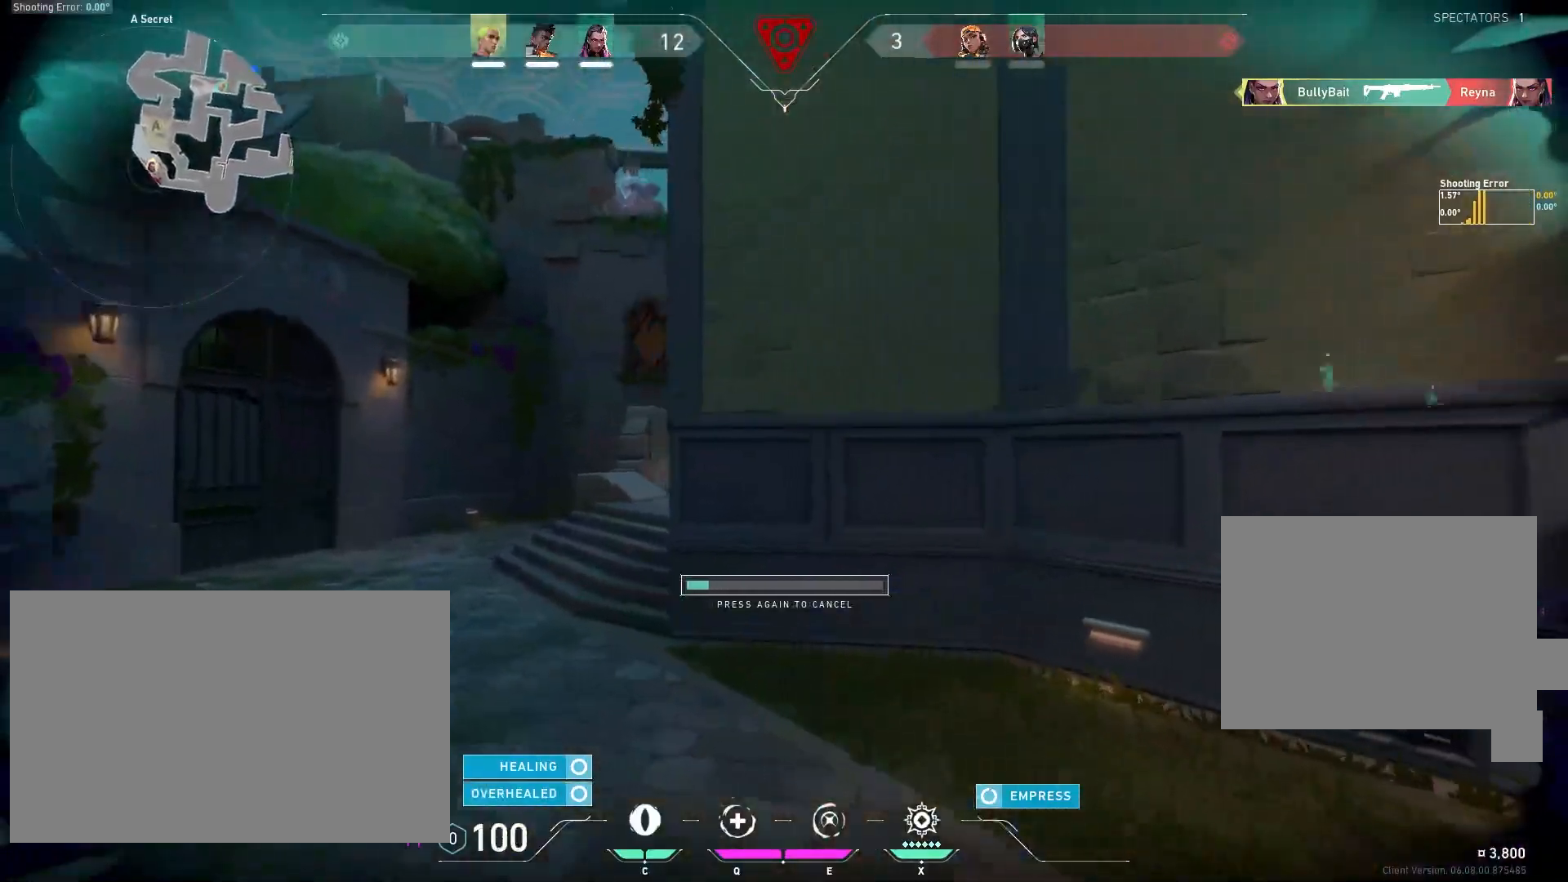
{"keys": ["w"], "mouse": [], "events": [[417, "a", "up"]]}
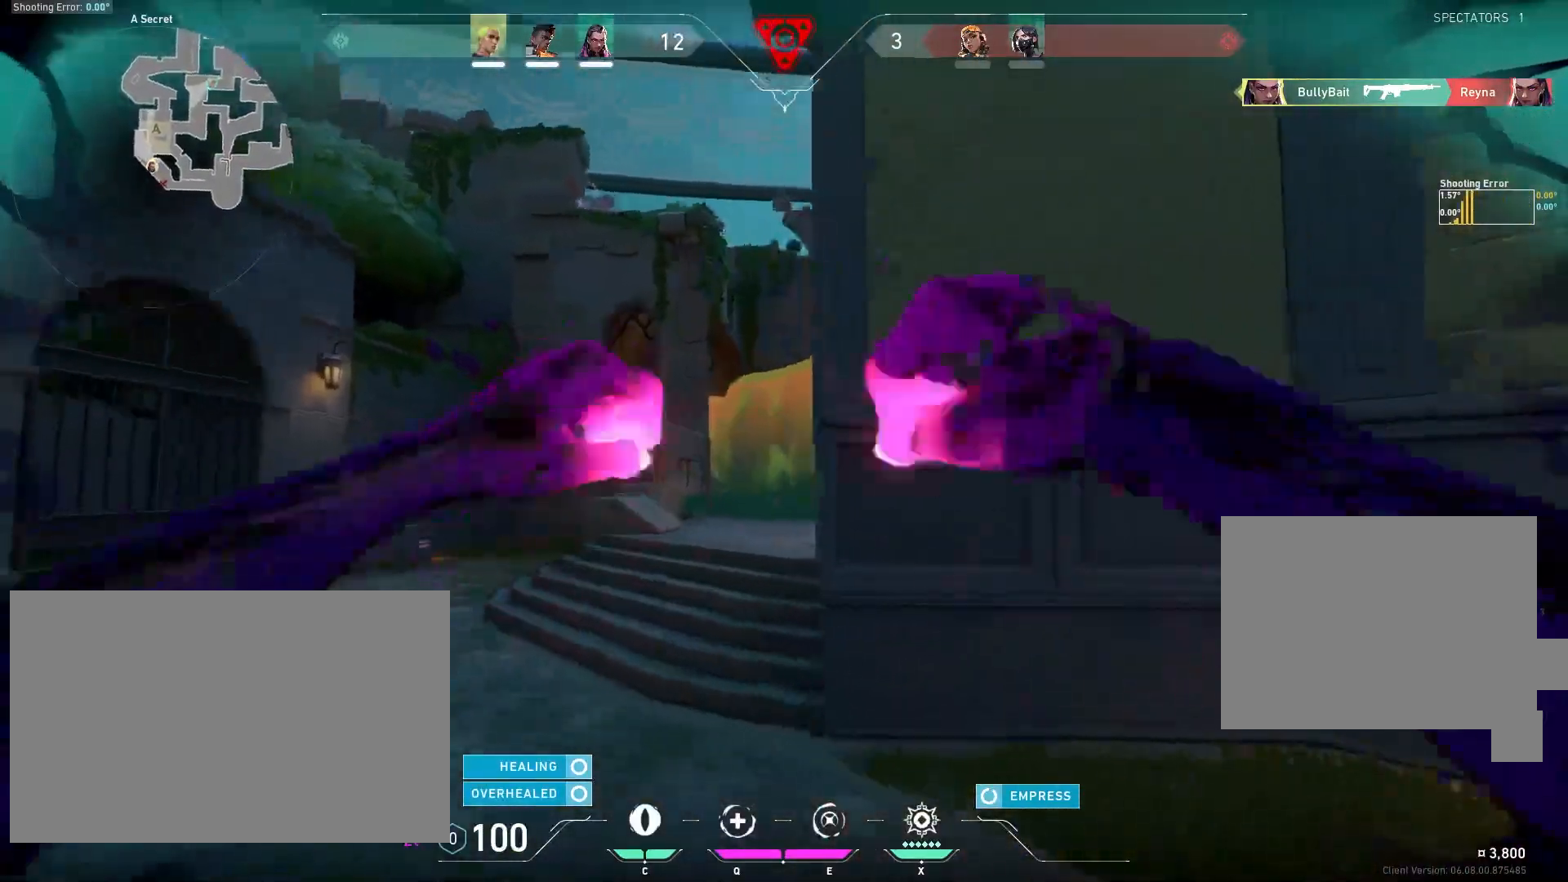
{"keys": ["w"], "mouse": [], "events": []}
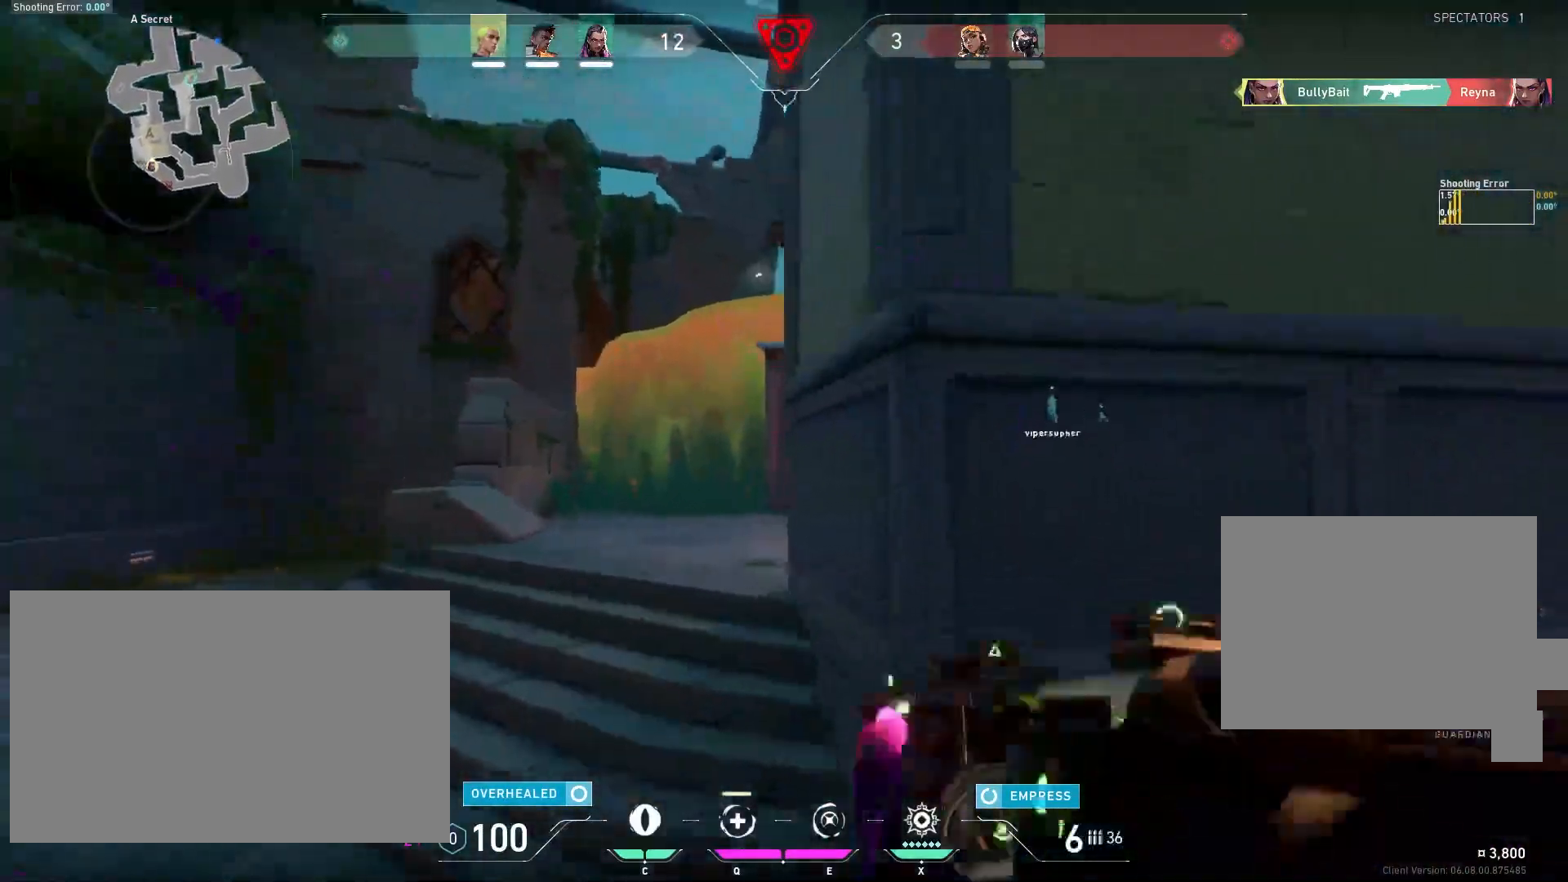
{"keys": ["a", "w"], "mouse": [], "events": [[150, "a", "down"], [233, "w", "up"], [500, "w", "down"]]}
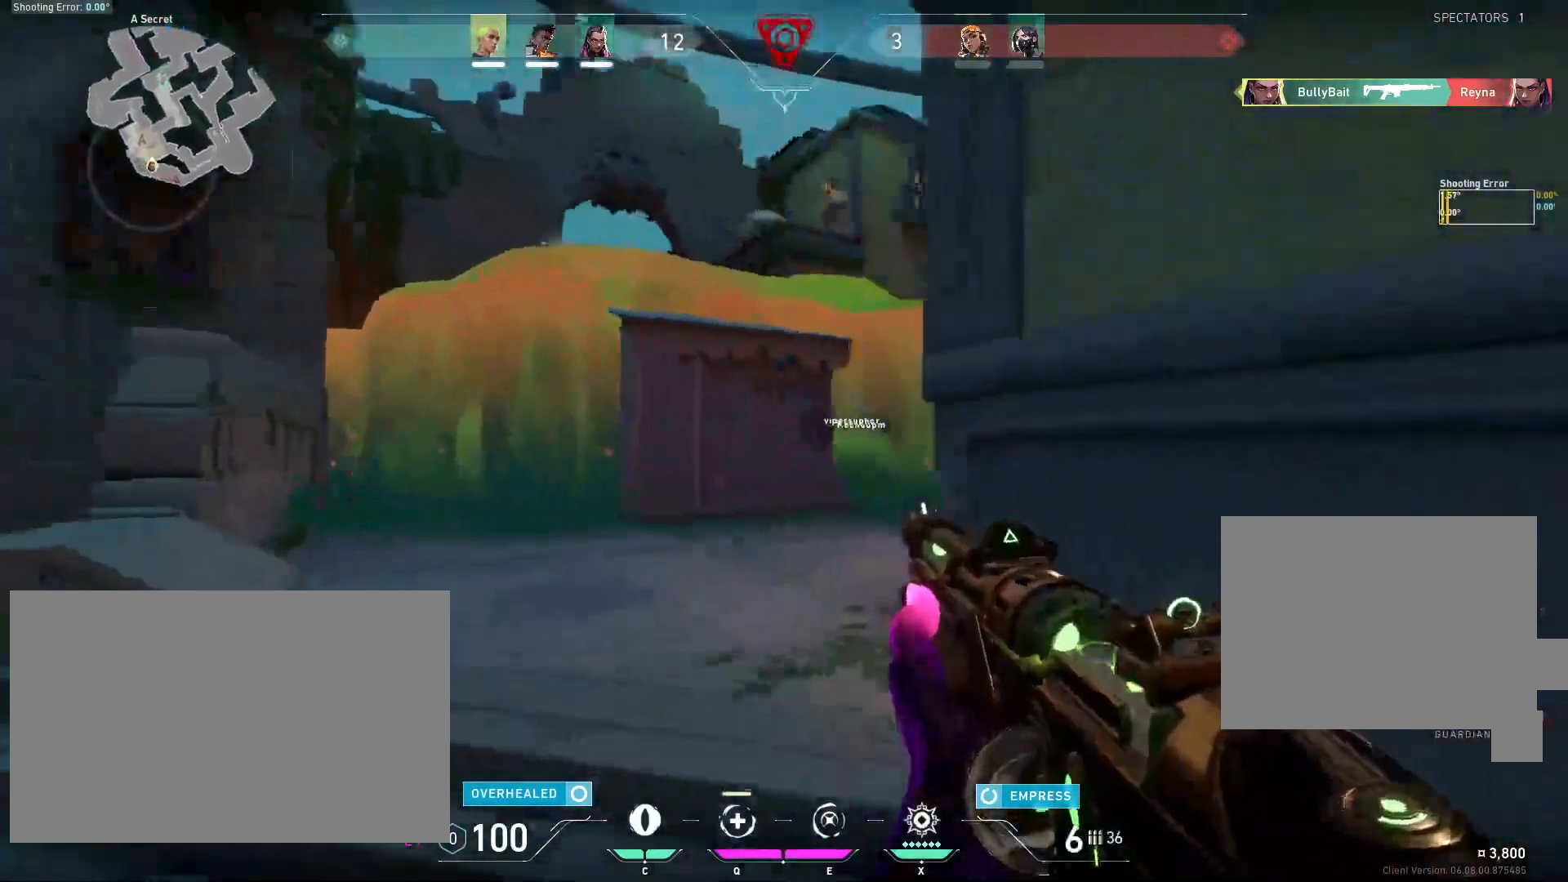
{"keys": ["a"], "mouse": [], "events": [[133, "a", "up"], [200, "w", "up"], [233, "a", "down"]]}
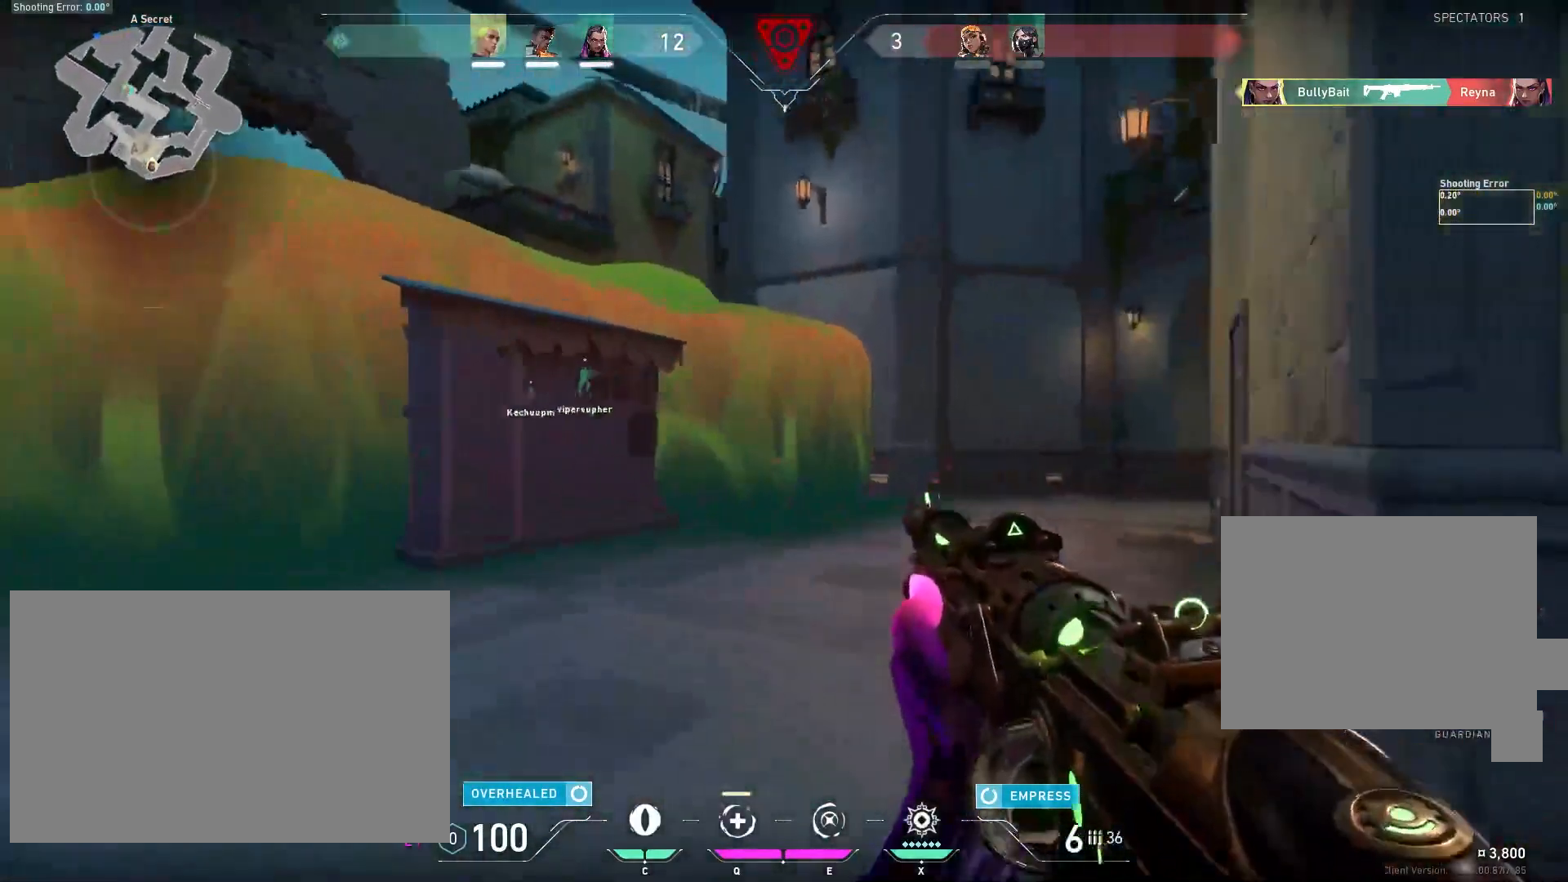
{"keys": [], "mouse": [], "events": [[83, "a", "up"], [183, "a", "down"], [300, "s", "down"], [417, "s", "up"], [433, "a", "up"]]}
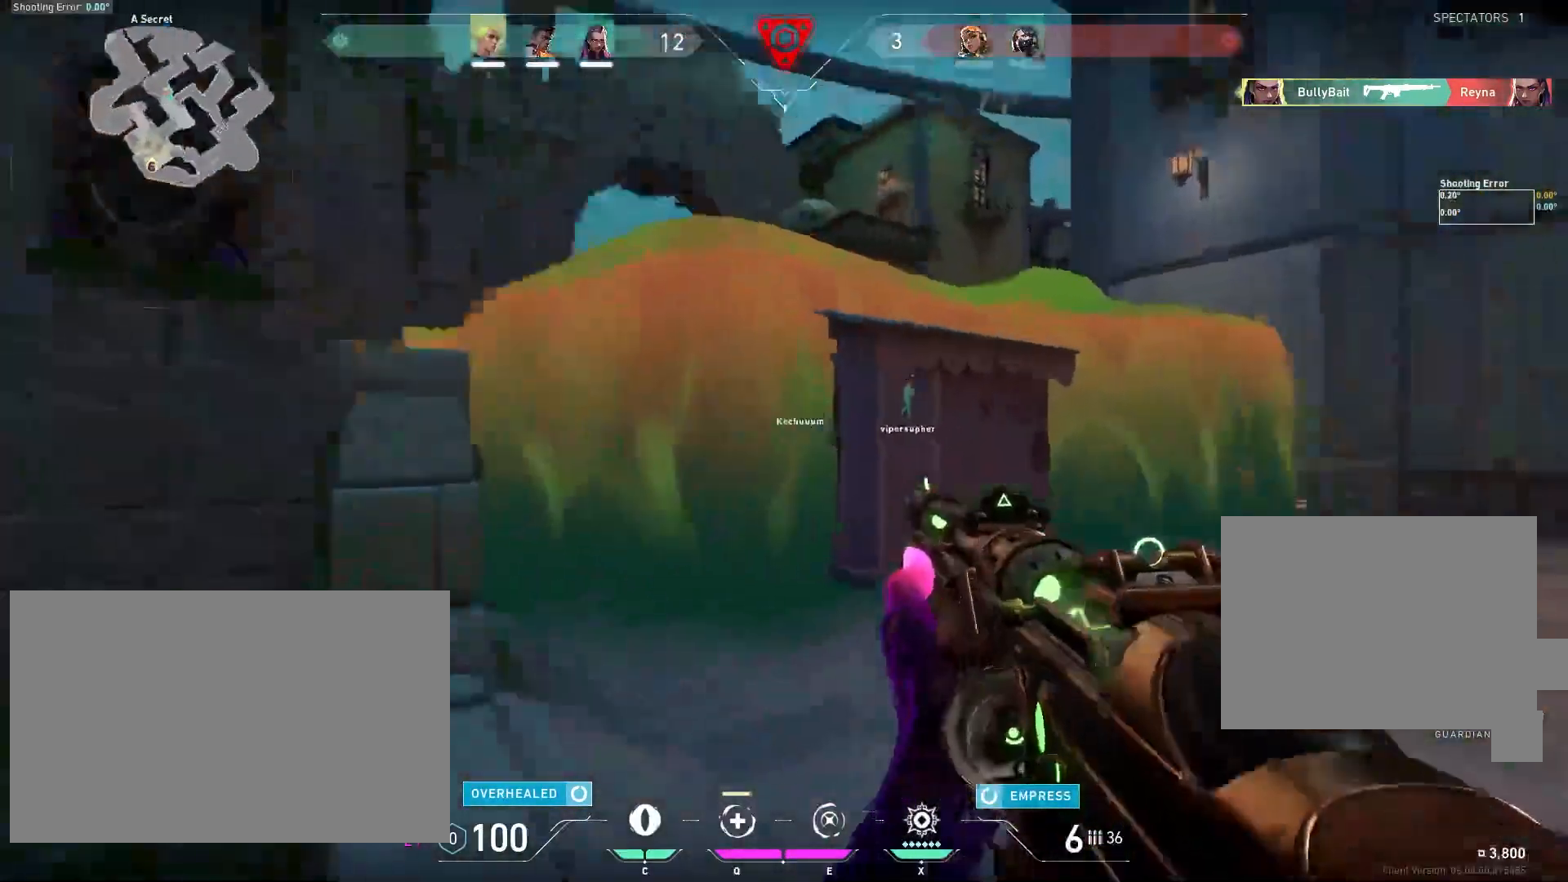
{"keys": ["d", "w"], "mouse": [], "events": [[117, "w", "down"], [367, "d", "down"]]}
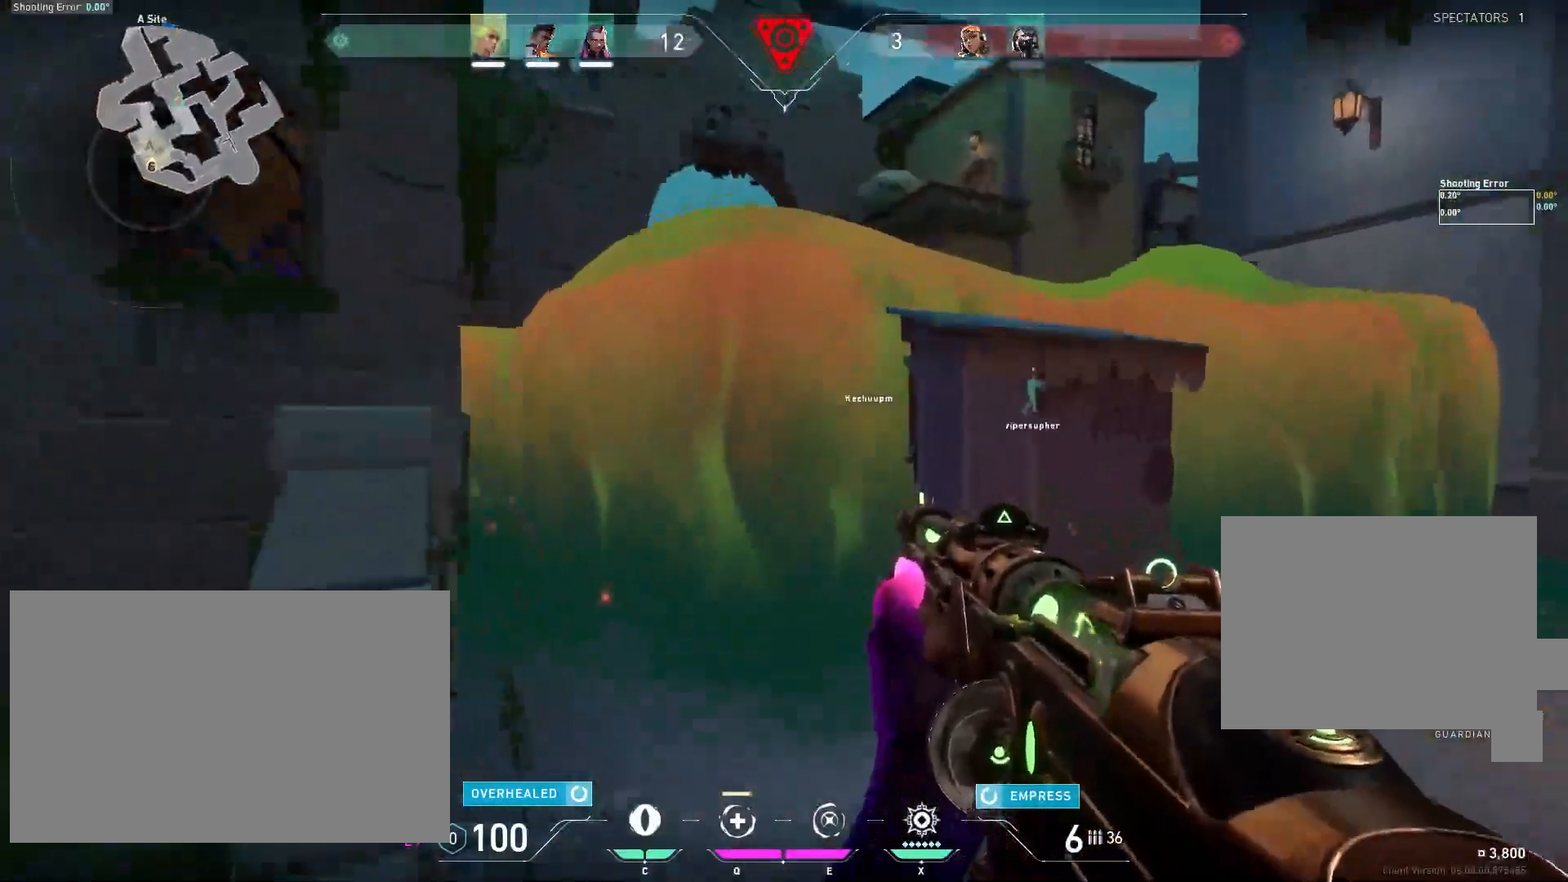
{"keys": ["a"], "mouse": [], "events": [[267, "d", "up"], [350, "w", "up"], [500, "a", "down"]]}
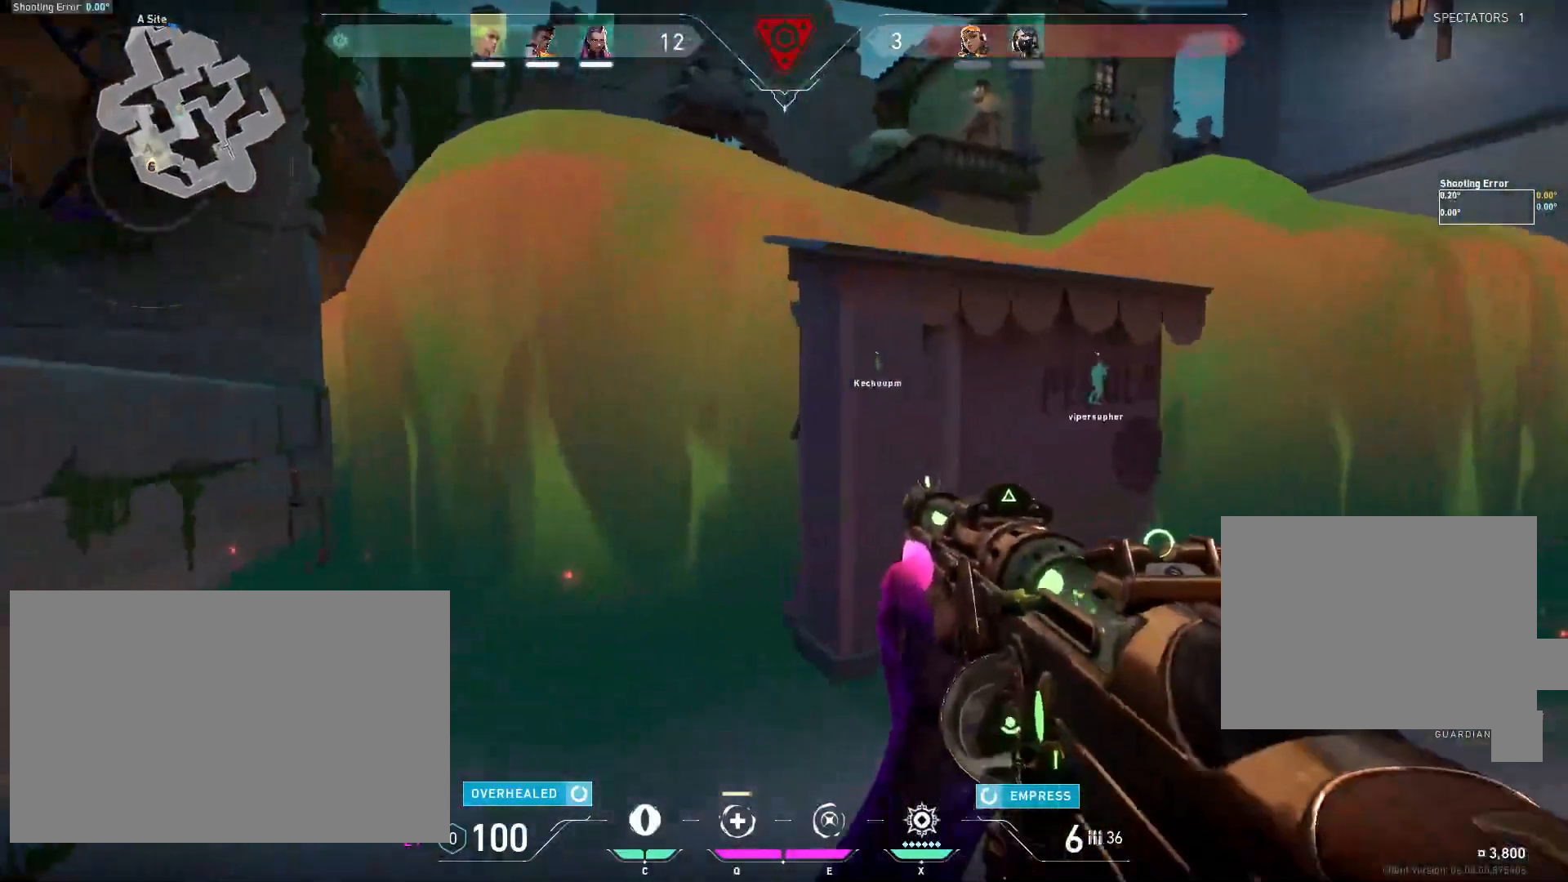
{"keys": ["s"], "mouse": [], "events": [[33, "a", "up"], [33, "w", "down"], [217, "w", "up"], [283, "a", "down"], [433, "a", "up"], [467, "s", "down"]]}
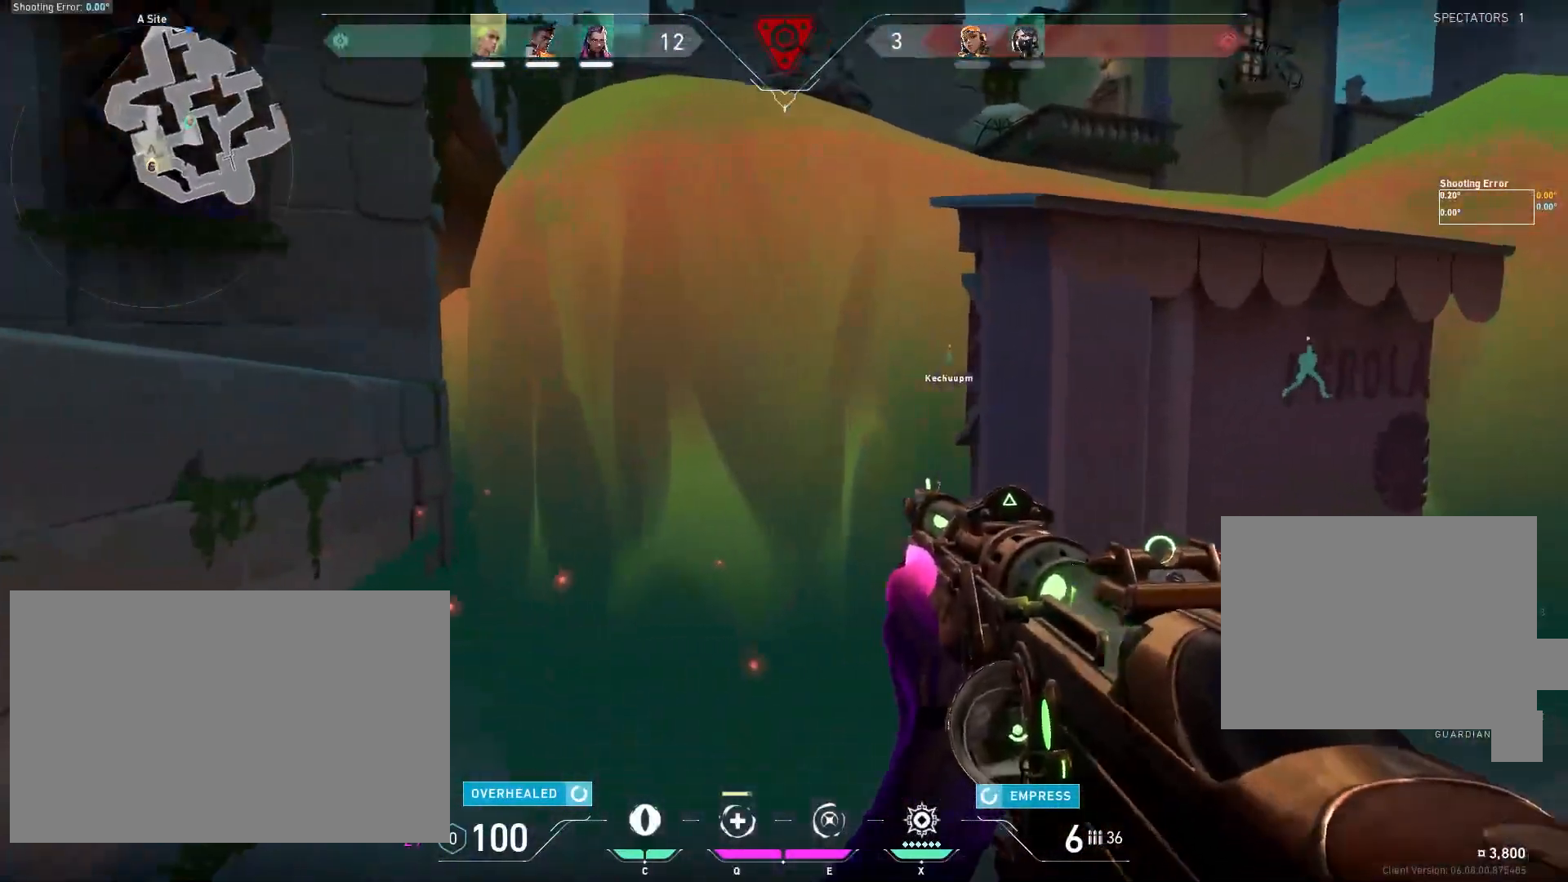
{"keys": ["a", "s"], "mouse": [], "events": [[150, "a", "down"], [433, "a", "up"], [467, "a", "down"]]}
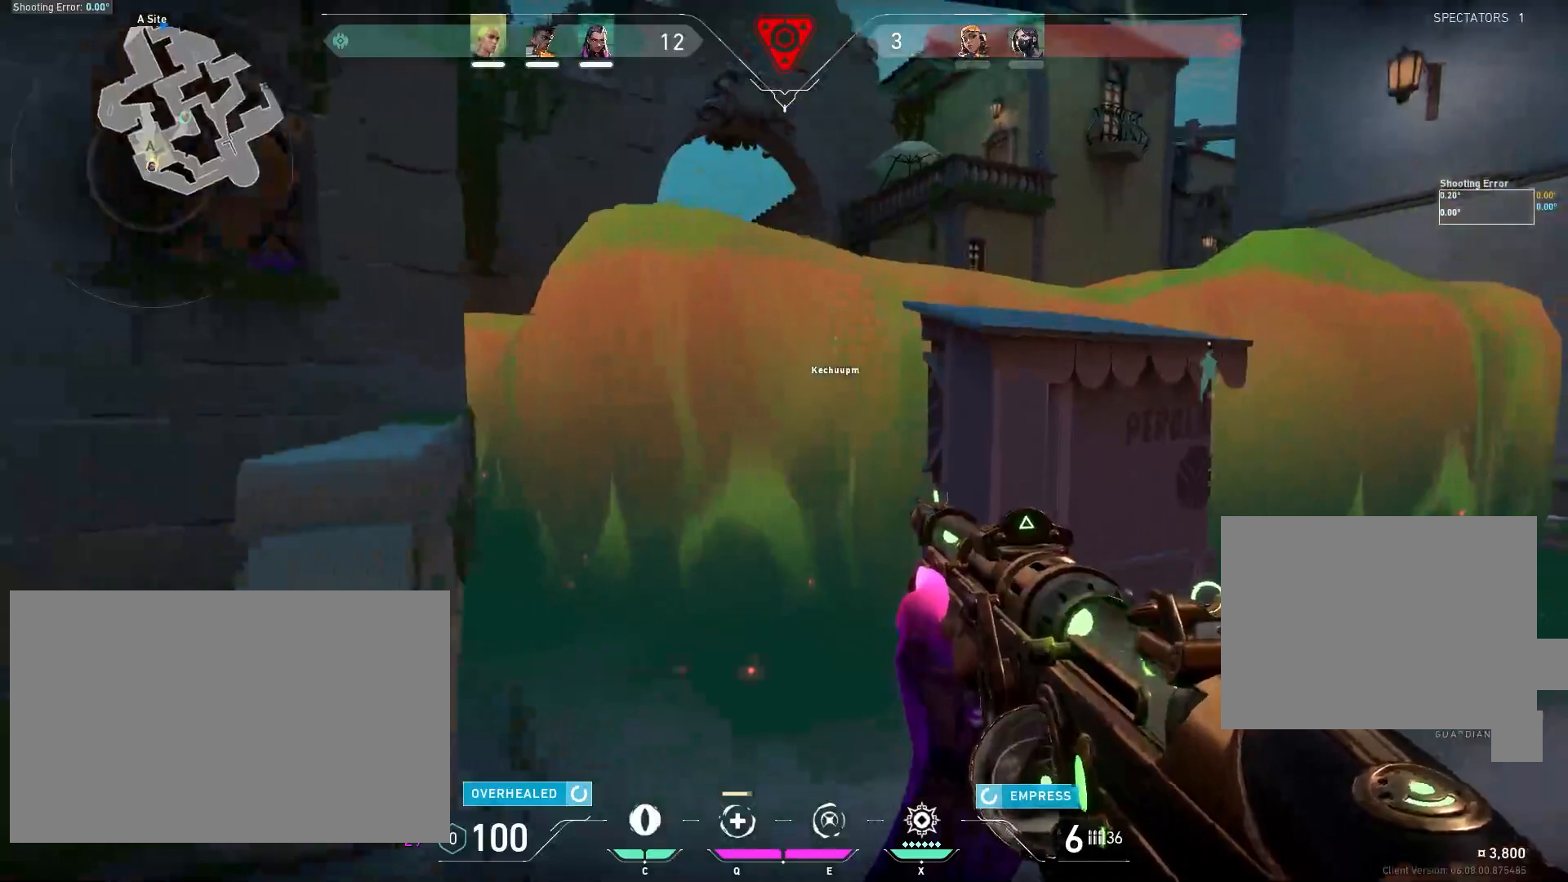
{"keys": [], "mouse": [], "events": [[17, "a", "up"], [17, "shift", "down"], [133, "a", "down"], [217, "s", "up"], [233, "shift", "up"], [300, "a", "up"]]}
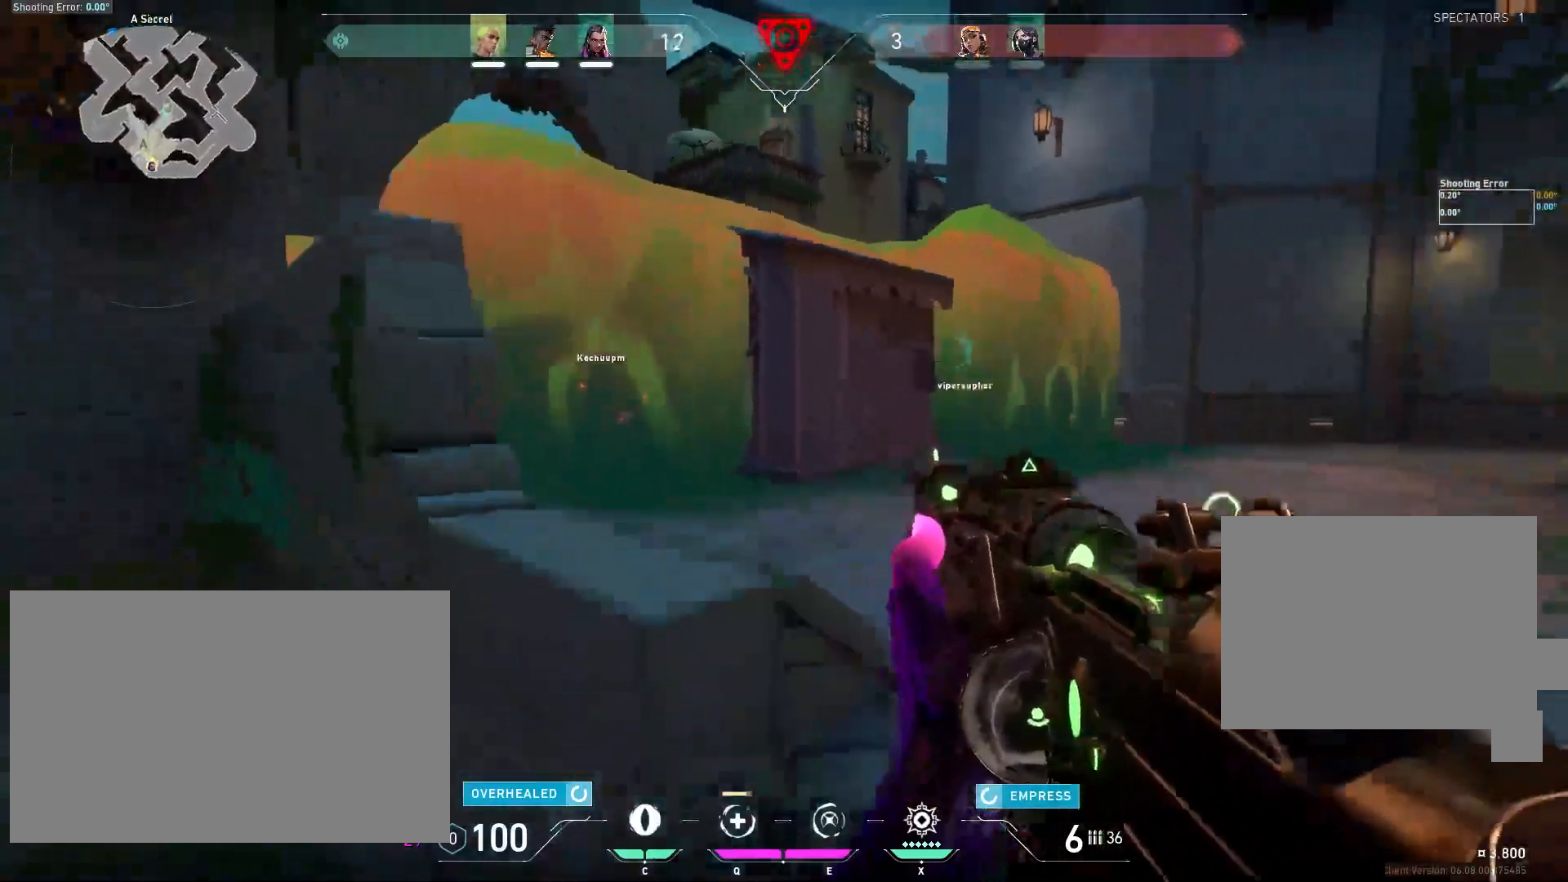
{"keys": ["w"], "mouse": [], "events": [[50, "d", "down"], [333, "w", "down"], [417, "d", "up"]]}
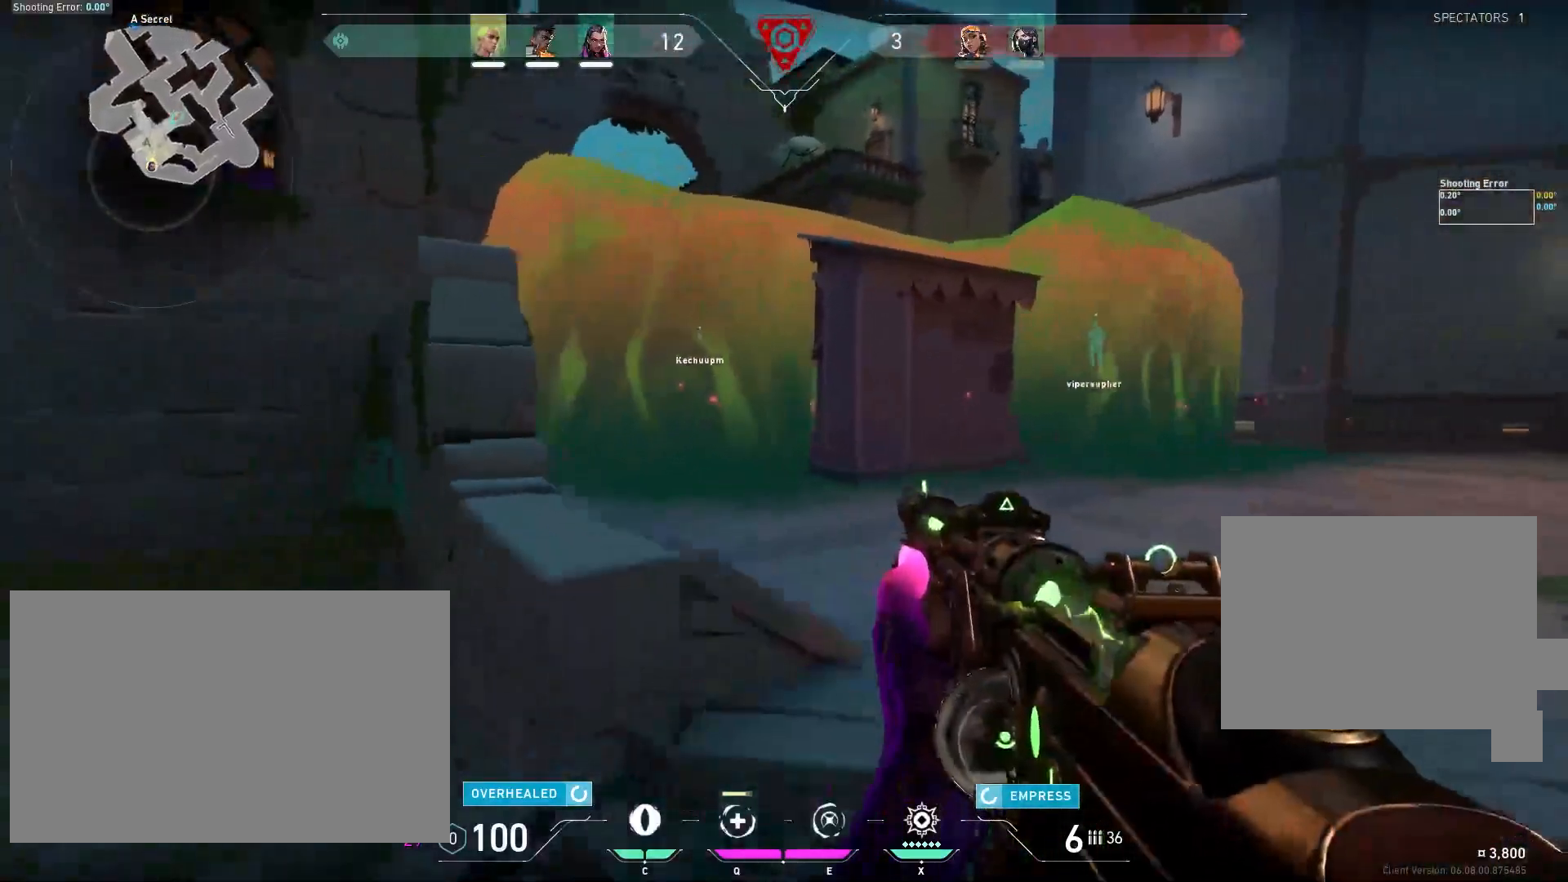
{"keys": ["w"], "mouse": [], "events": [[50, "a", "down"], [283, "mouse_wheel", "down"], [300, "mouse_wheel", "up"], [333, "a", "up"], [350, "a", "down"], [500, "a", "up"]]}
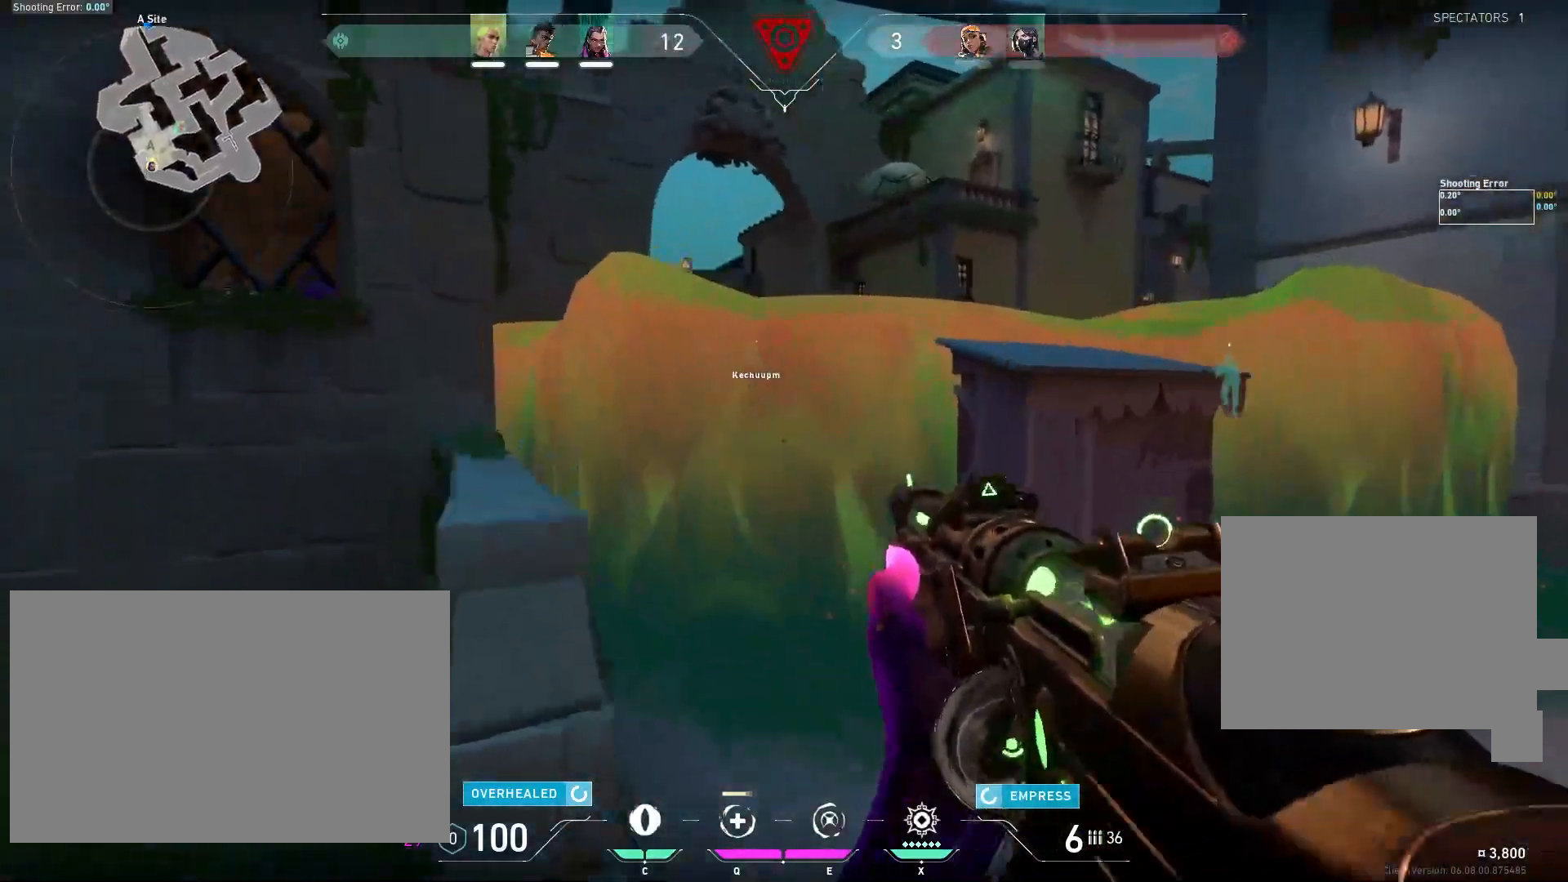
{"keys": ["a", "w"], "mouse": [], "events": [[200, "a", "down"], [300, "mouse_wheel", "down"], [333, "mouse_wheel", "up"]]}
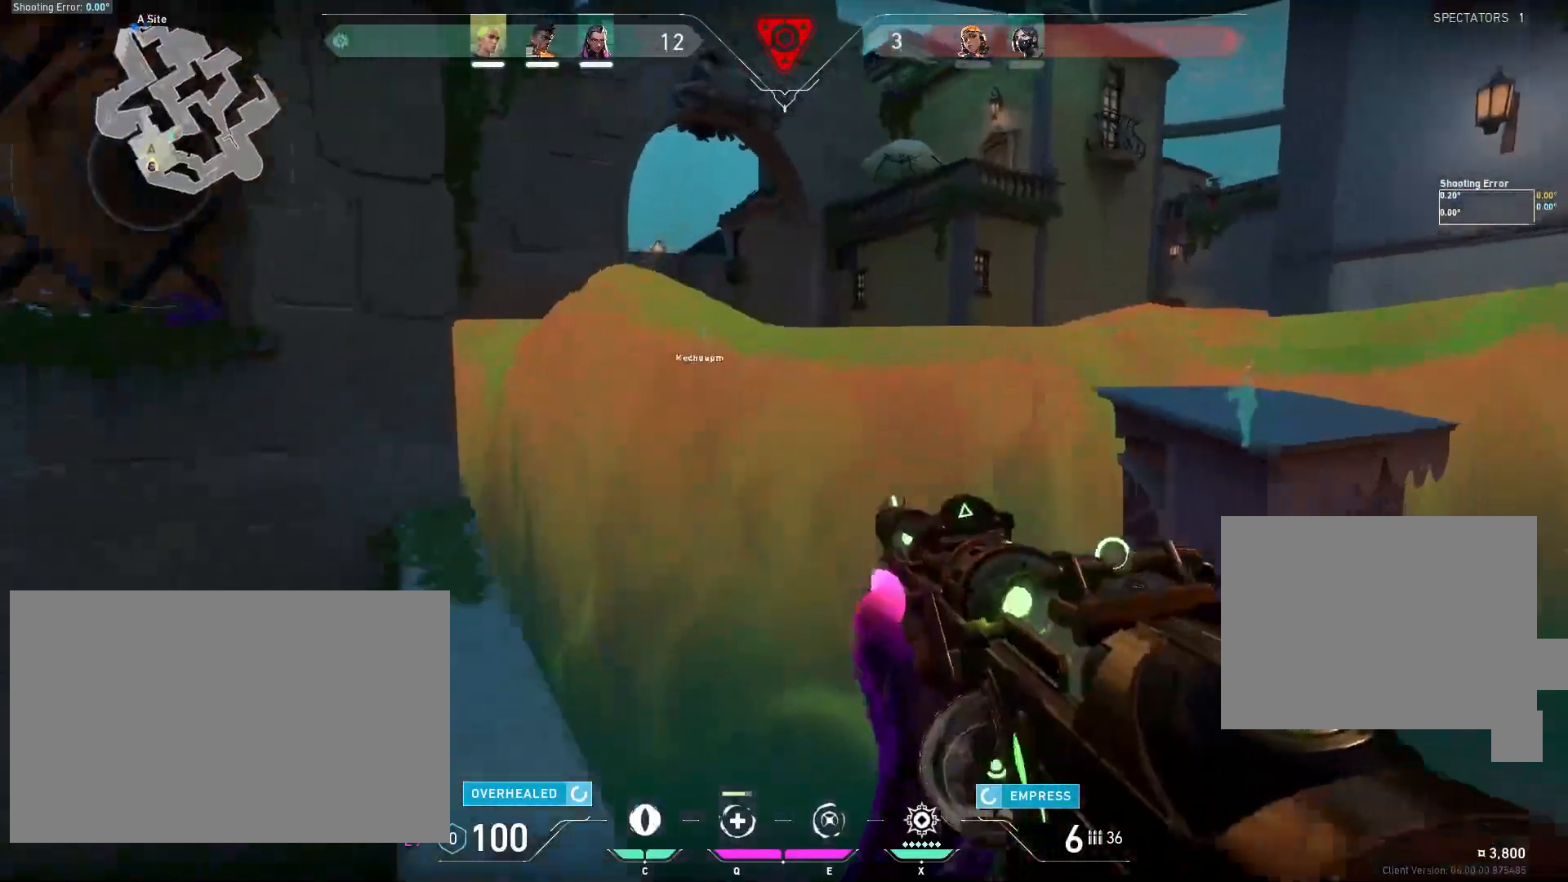
{"keys": ["a"], "mouse": [], "events": [[67, "a", "up"], [233, "a", "down"], [333, "w", "up"], [367, "a", "up"], [433, "a", "down"]]}
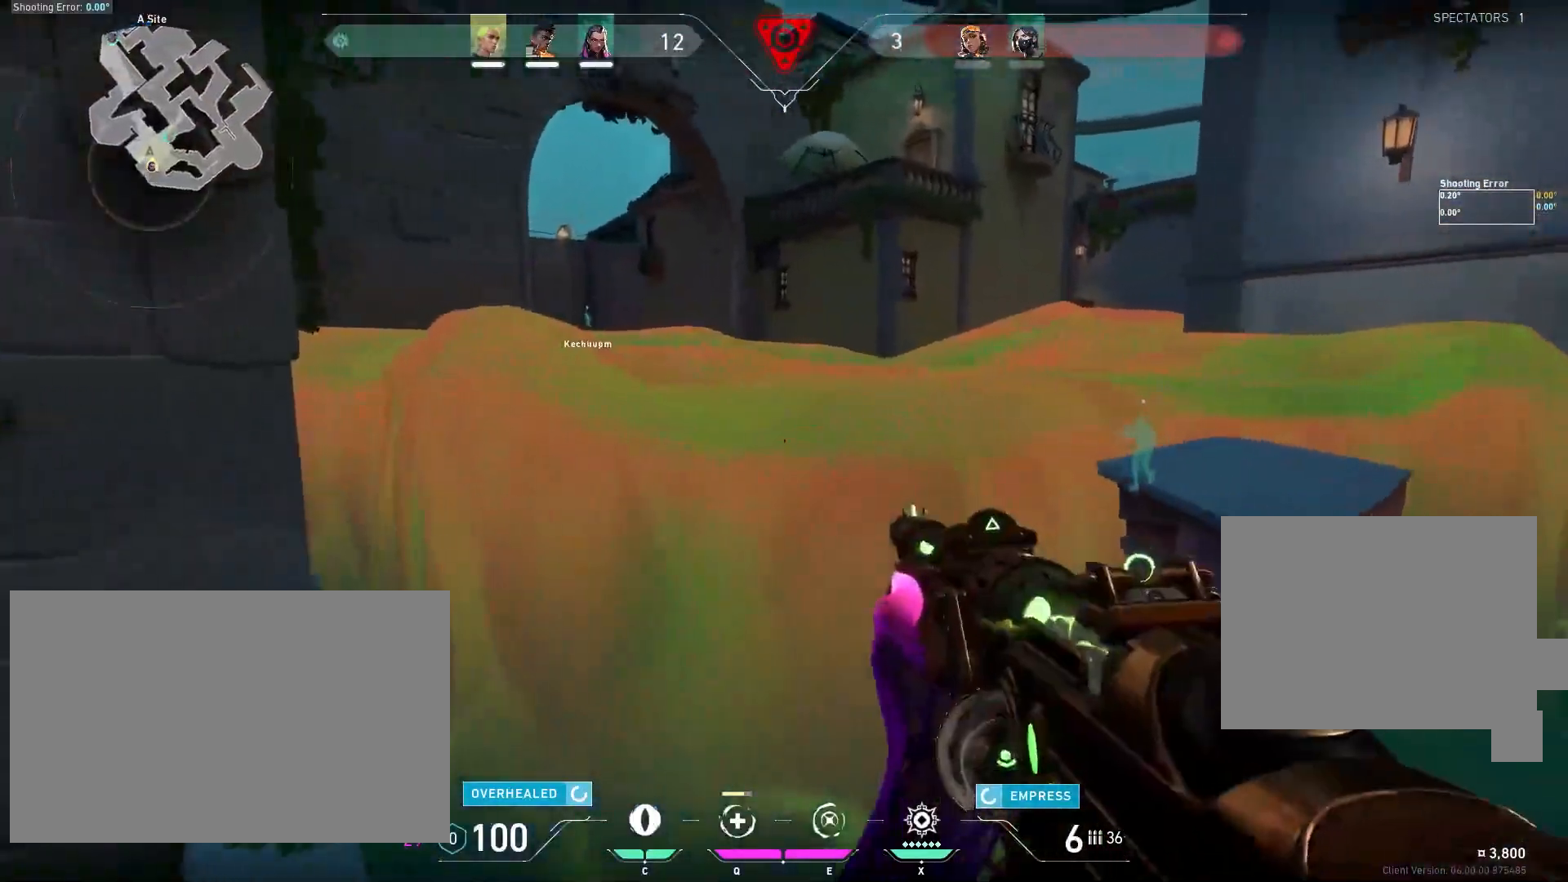
{"keys": [], "mouse": [], "events": [[50, "a", "up"]]}
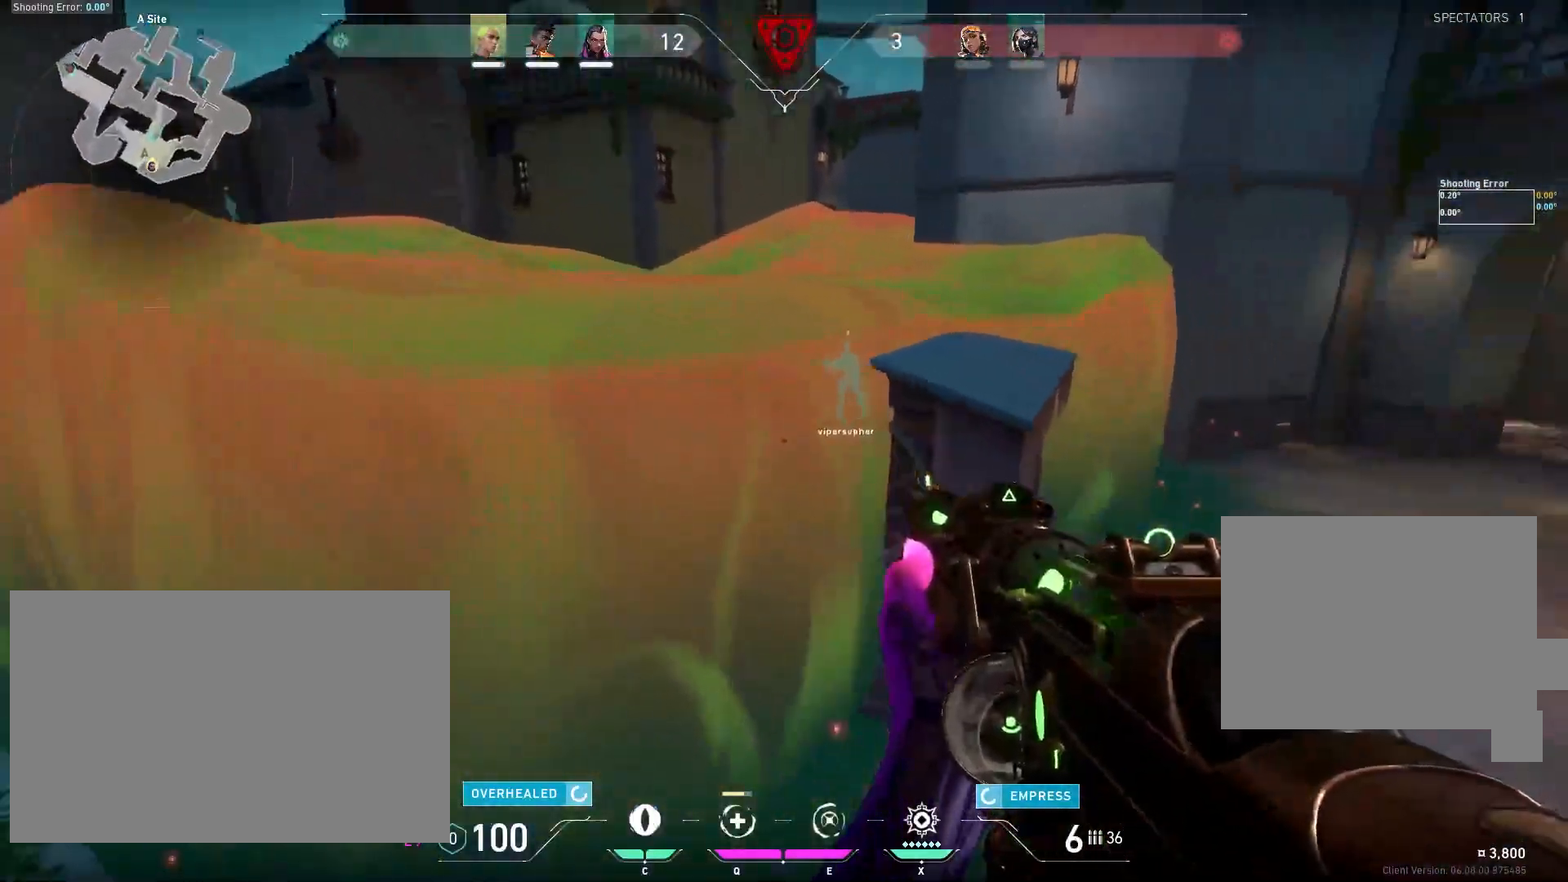
{"keys": [], "mouse": [], "events": [[133, "a", "down"], [217, "a", "up"]]}
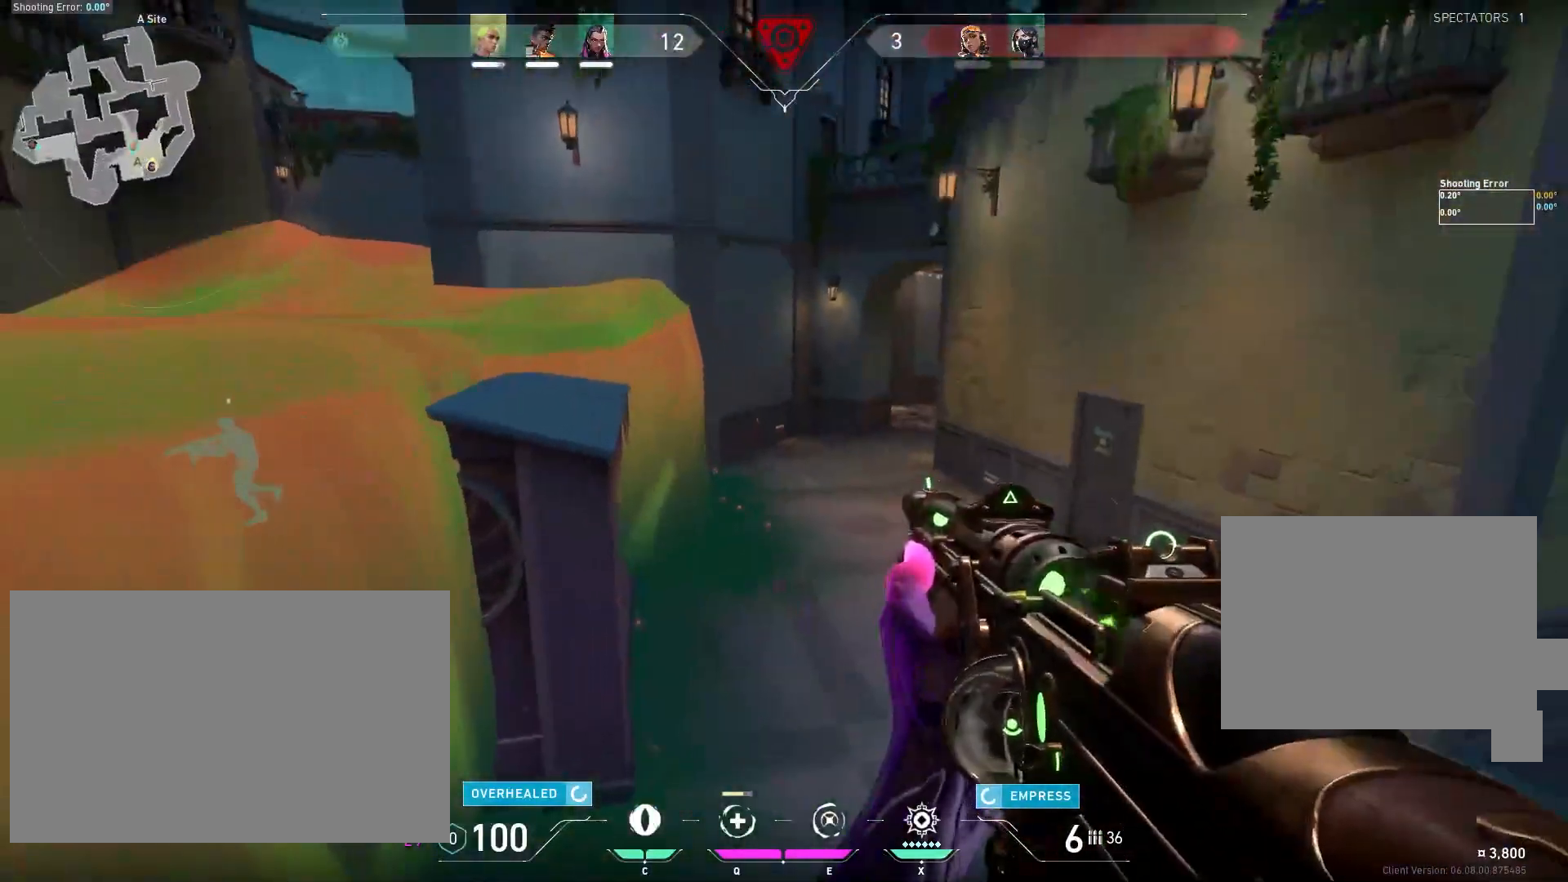
{"keys": [], "mouse": [], "events": []}
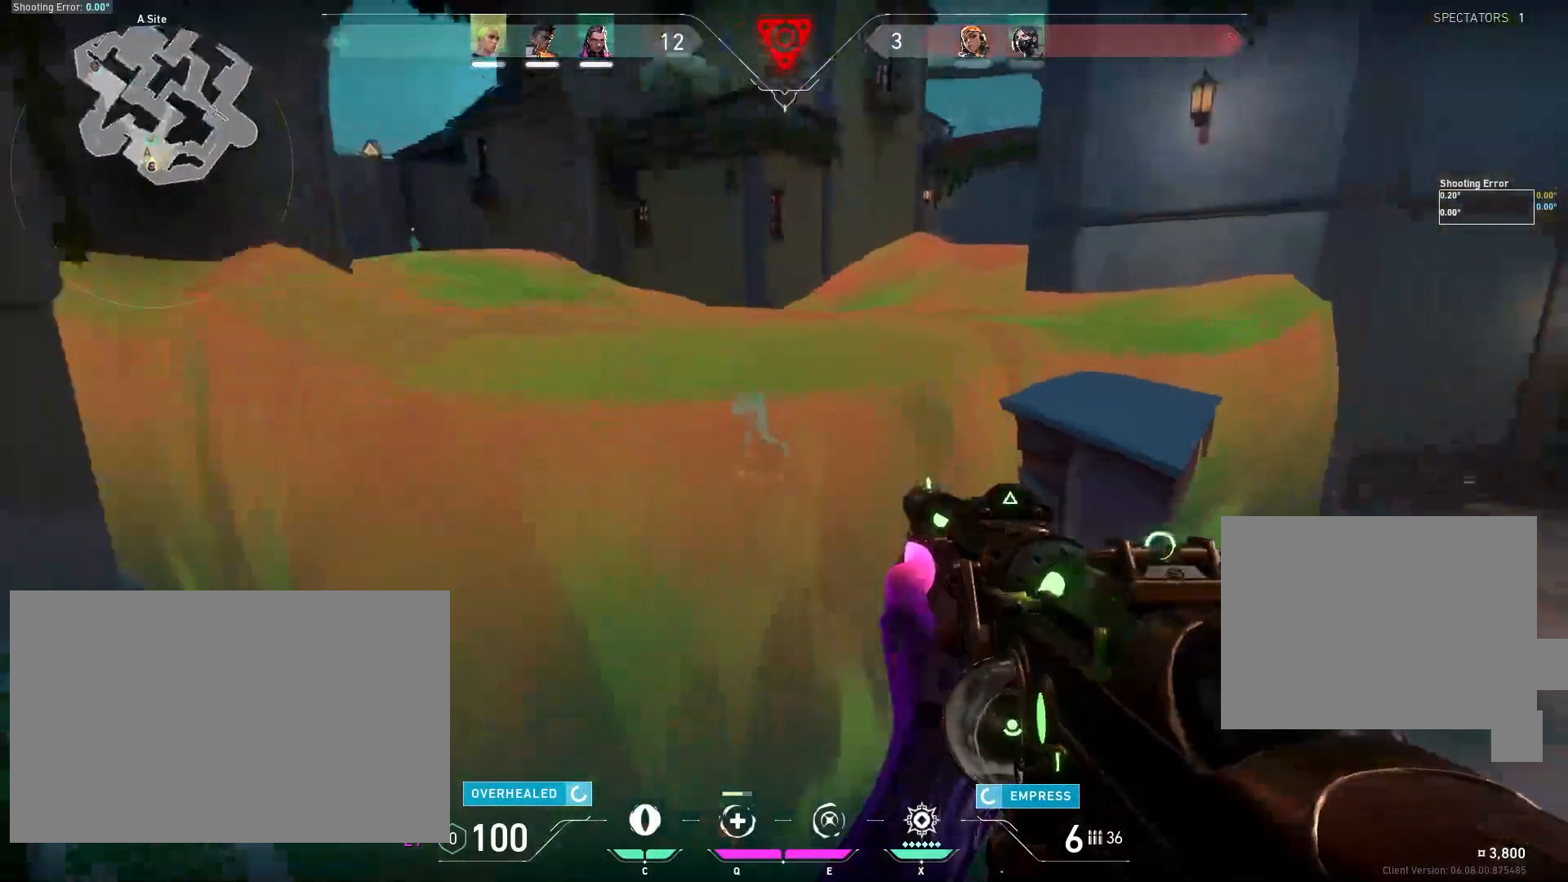
{"keys": [], "mouse": [], "events": []}
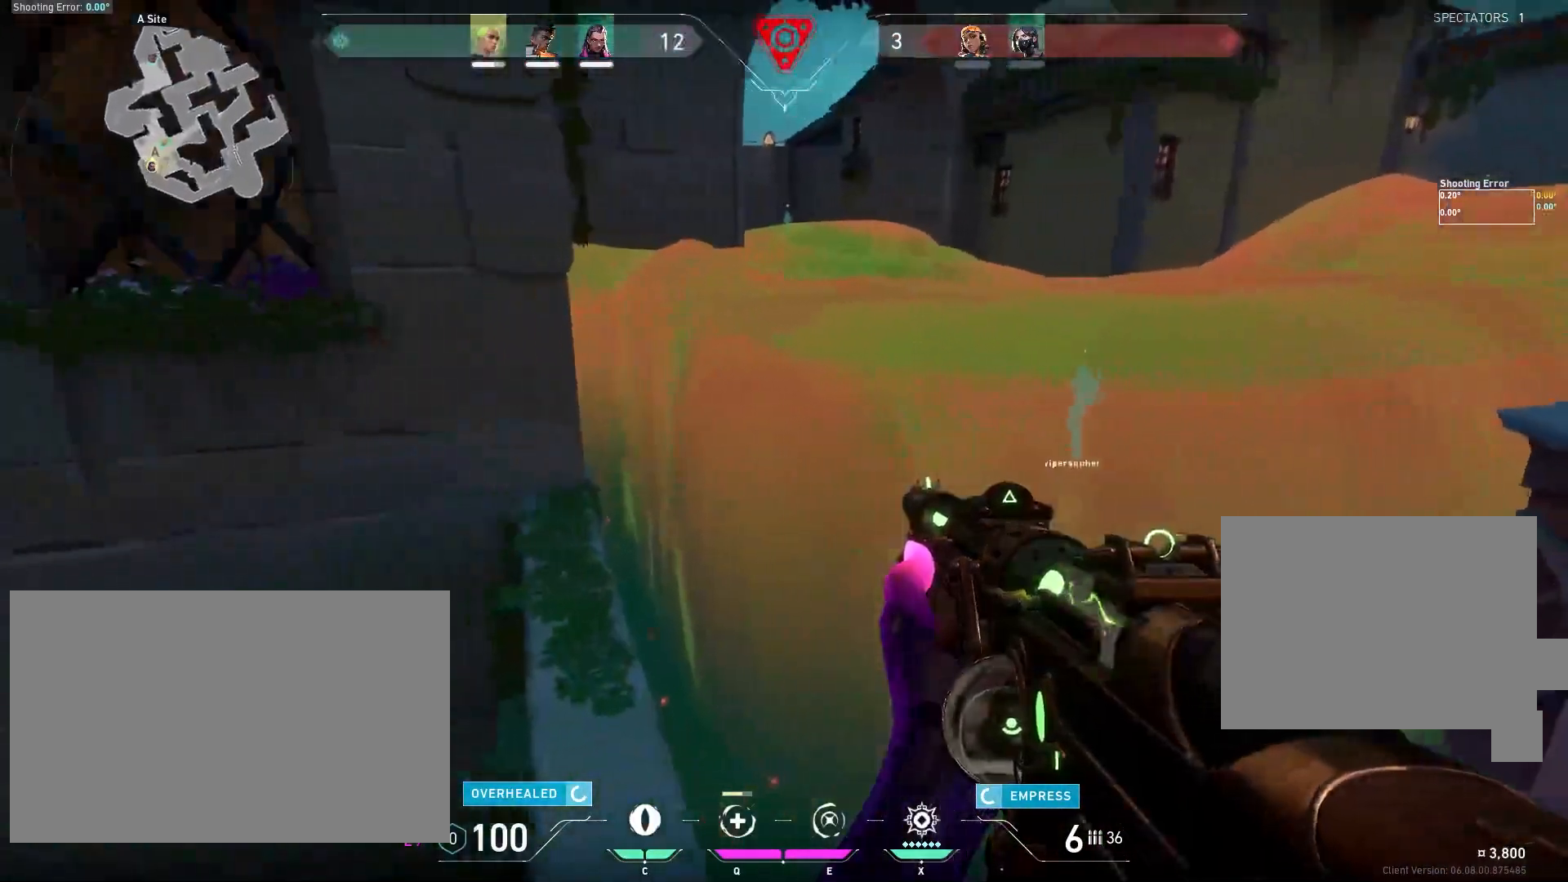
{"keys": [], "mouse": [], "events": []}
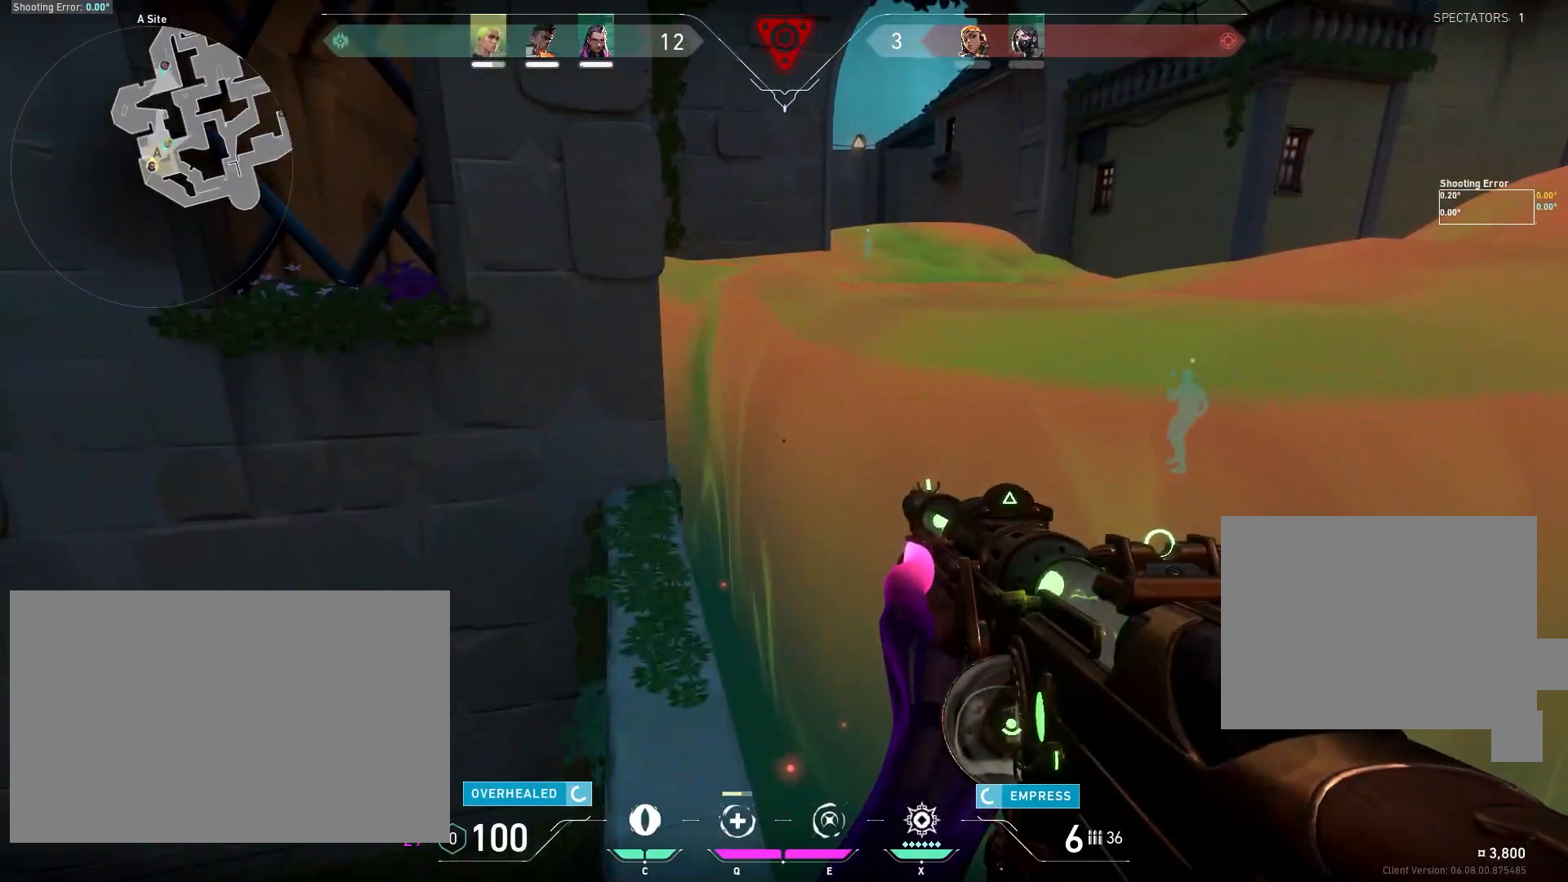
{"keys": [], "mouse": [], "events": []}
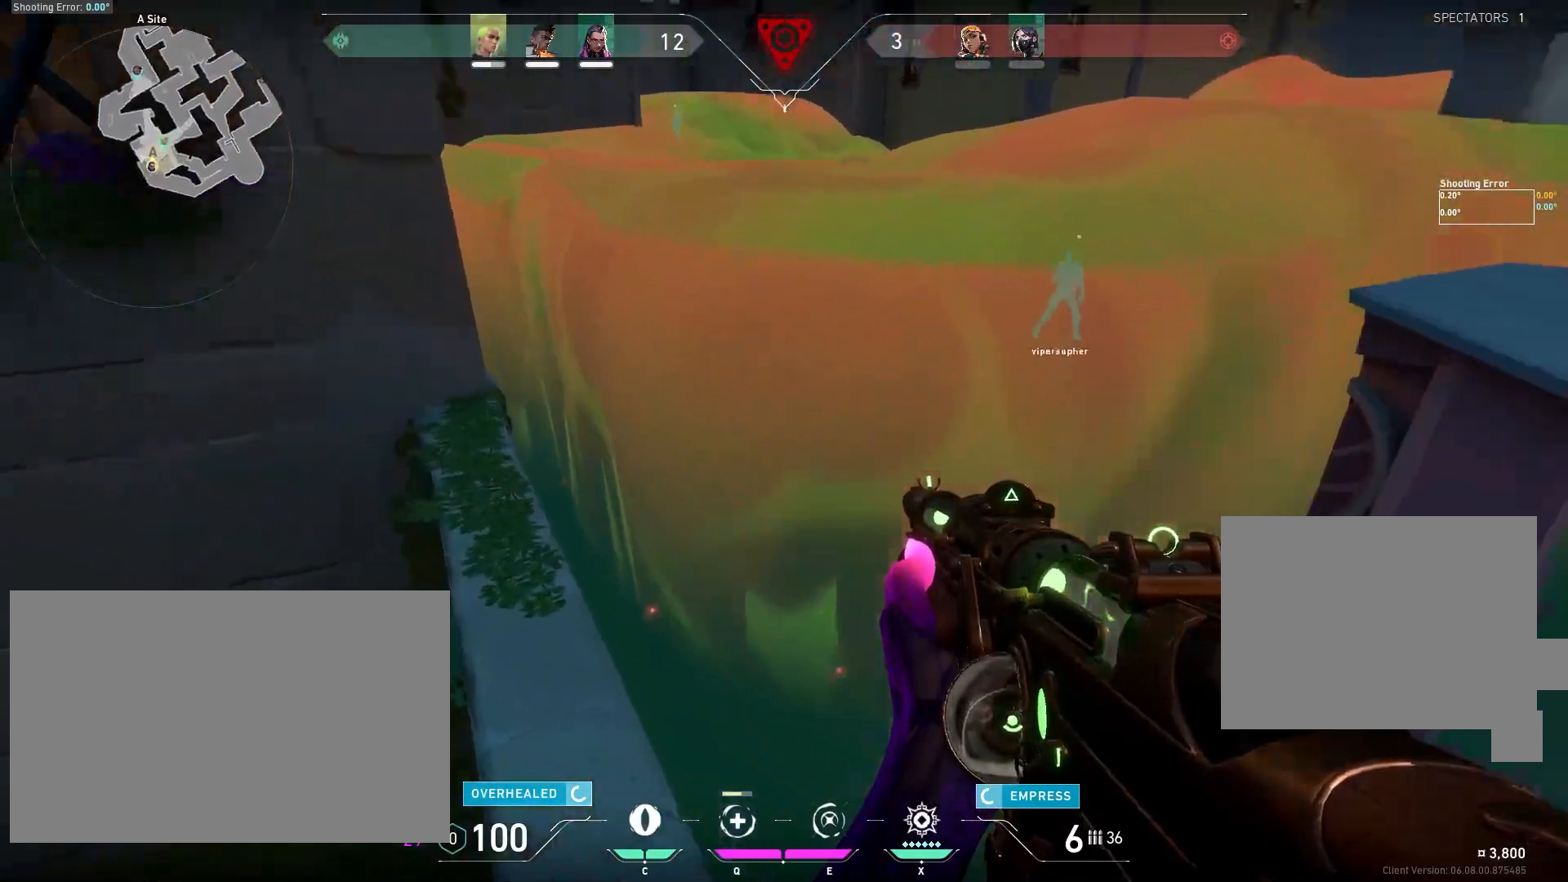
{"keys": [], "mouse": [], "events": [[300, "a", "down"], [367, "a", "up"]]}